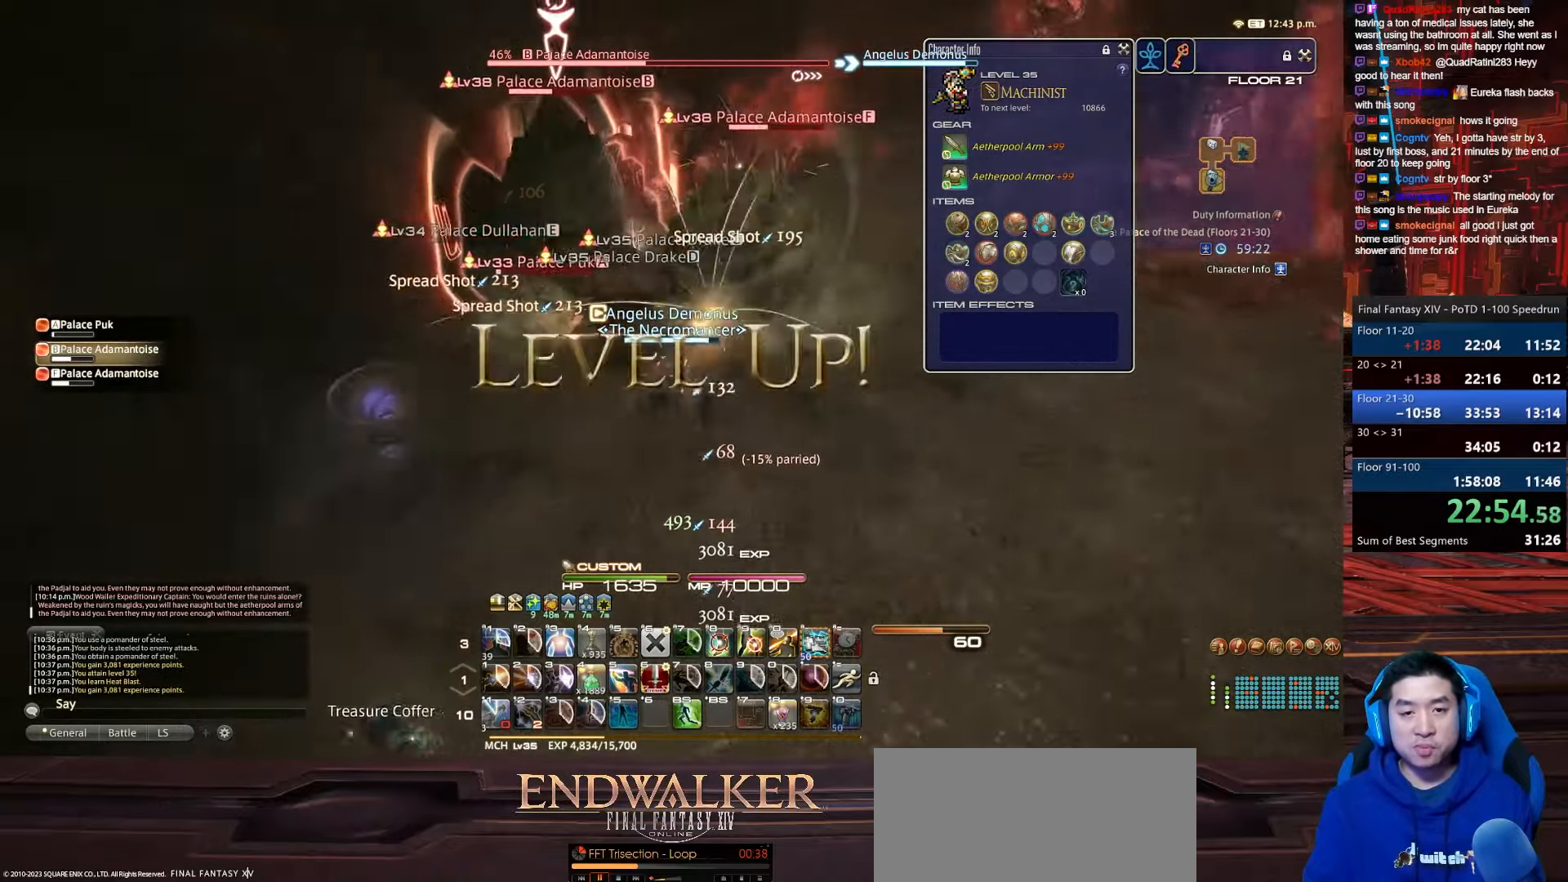
Gameplay with keyboard; each line is a JSON object with the keys held at the frame after it. "events" lists presses ("down") and releases ("up") of ".", "/", "0", "1", "2", "3", "4", "5", "6", "7", "8", "9", "a", "alt_l", "alt_r", "b", "backslash", "backspace", "c", "caps_lock", "comma", "ctrl_l", "ctrl_r", "d", "e", "equals", "escape", "f", "f1", "f10", "f11", "f12", "f2", "f3", "f4", "f5", "f6", "f7", "f8", "f9", "g", "h", "i", "j", "k", "l", "lbracket", "m", "minus", "n", "o", "p", "q", "quote", "r", "rbracket", "return", "s", "semicolon", "shift_l", "shift_r", "space", "t", "tab", "tilde", "u", "v", "w", "x", "y" and "z" between this image and that frame as [ms after this image, input, new state], when the widget could be followed in between. No other keys are recorded. Mouse input is not recorded.
{"keys": ["a", "d", "p", "rbracket", "return", "w"], "events": [[133, "p", "down"], [133, "w", "down"], [267, "a", "down"], [434, "rbracket", "down"]]}
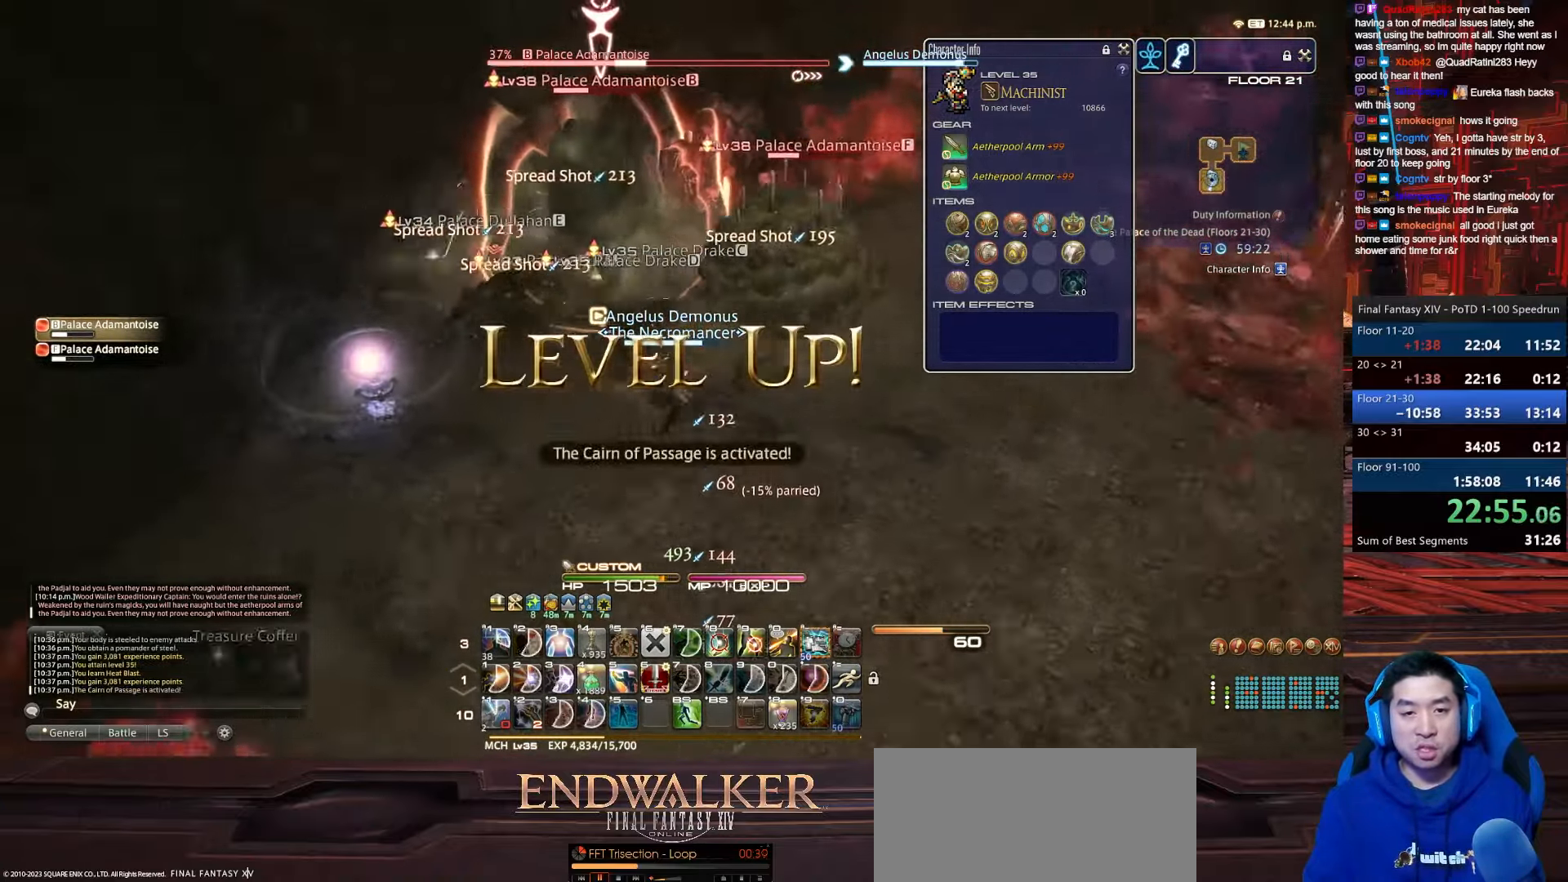
{"keys": ["a", "rbracket", "return", "s"], "events": [[101, "w", "up"], [134, "d", "up"], [234, "p", "up"], [334, "s", "down"]]}
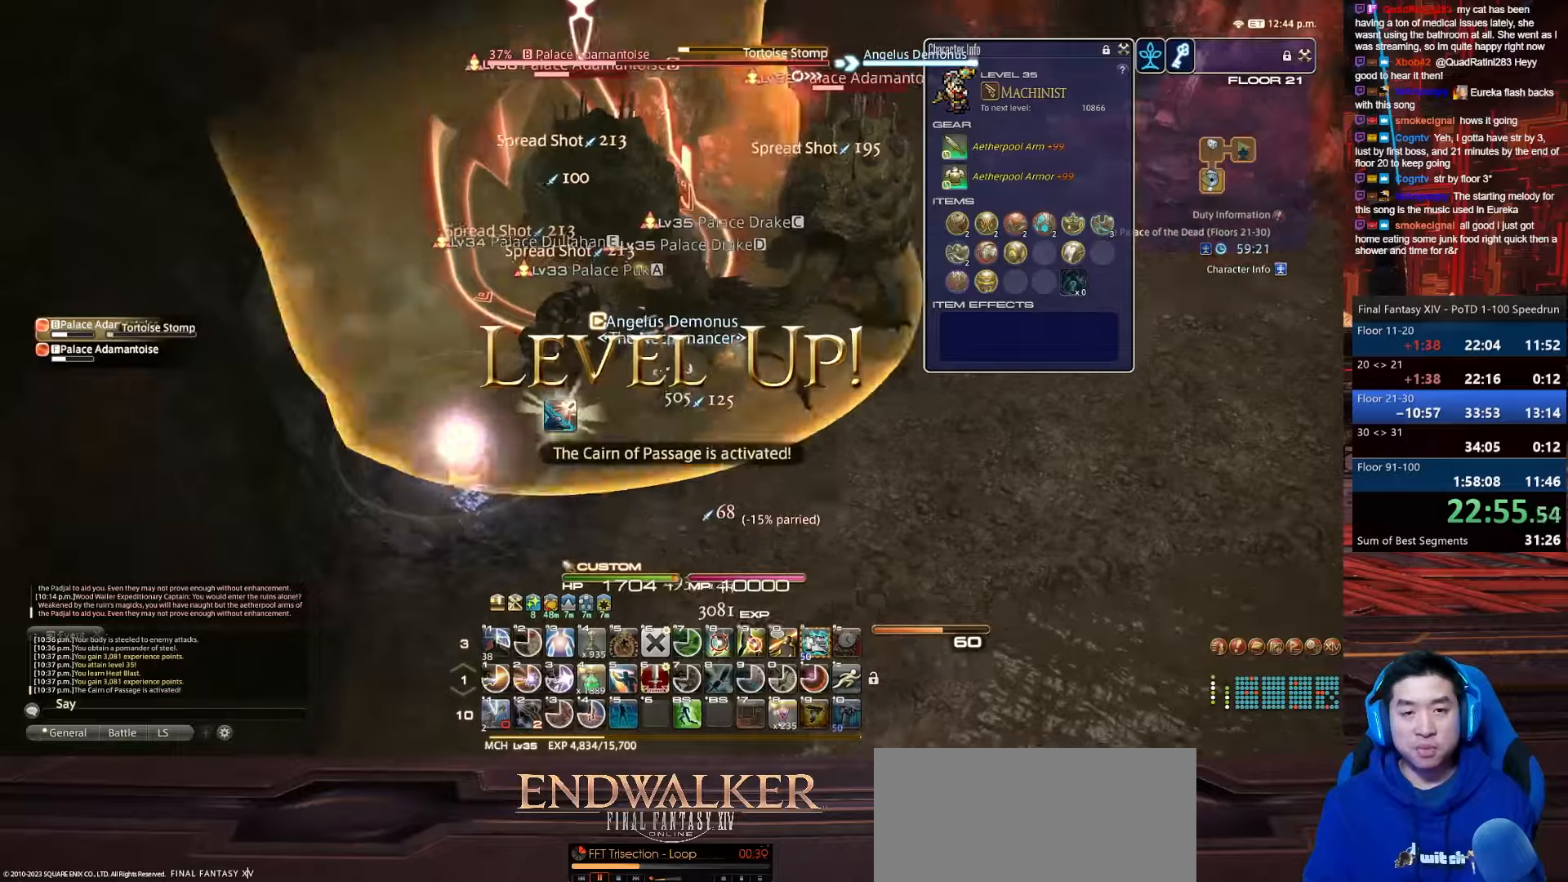
{"keys": ["4", "a", "s", "shift_r"], "events": [[133, "return", "up"], [300, "shift_r", "down"], [333, "rbracket", "up"], [434, "4", "down"]]}
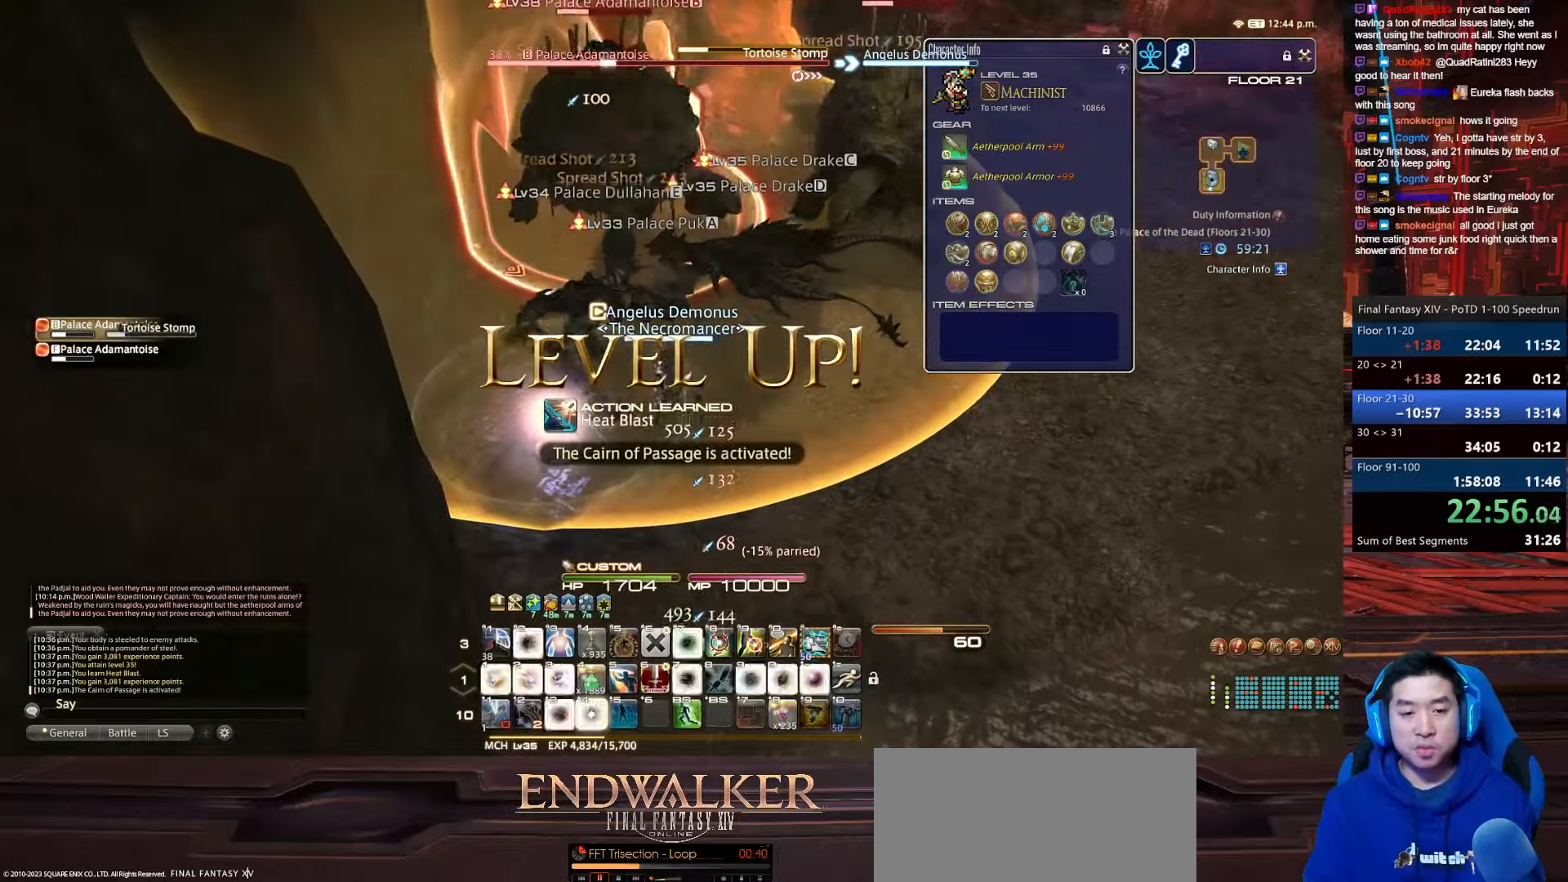
{"keys": ["4", "a", "p", "s", "shift_r"], "events": [[34, "s", "up"], [100, "a", "up"], [301, "p", "down"], [367, "a", "down"], [434, "s", "down"]]}
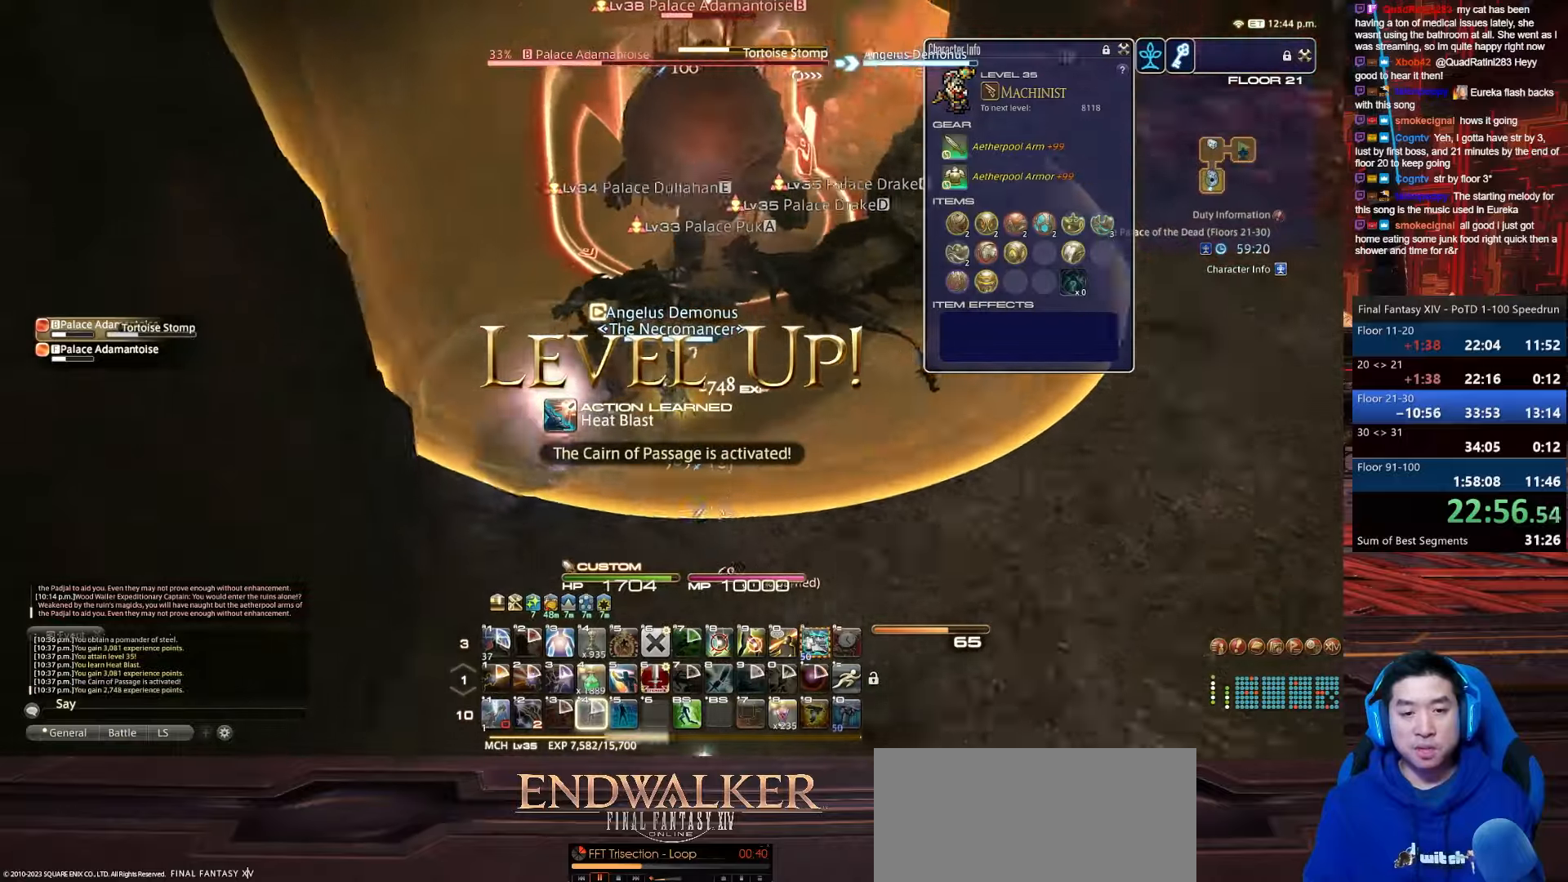
{"keys": ["a", "p", "return", "s"], "events": [[100, "4", "up"], [167, "shift_r", "up"], [267, "return", "down"]]}
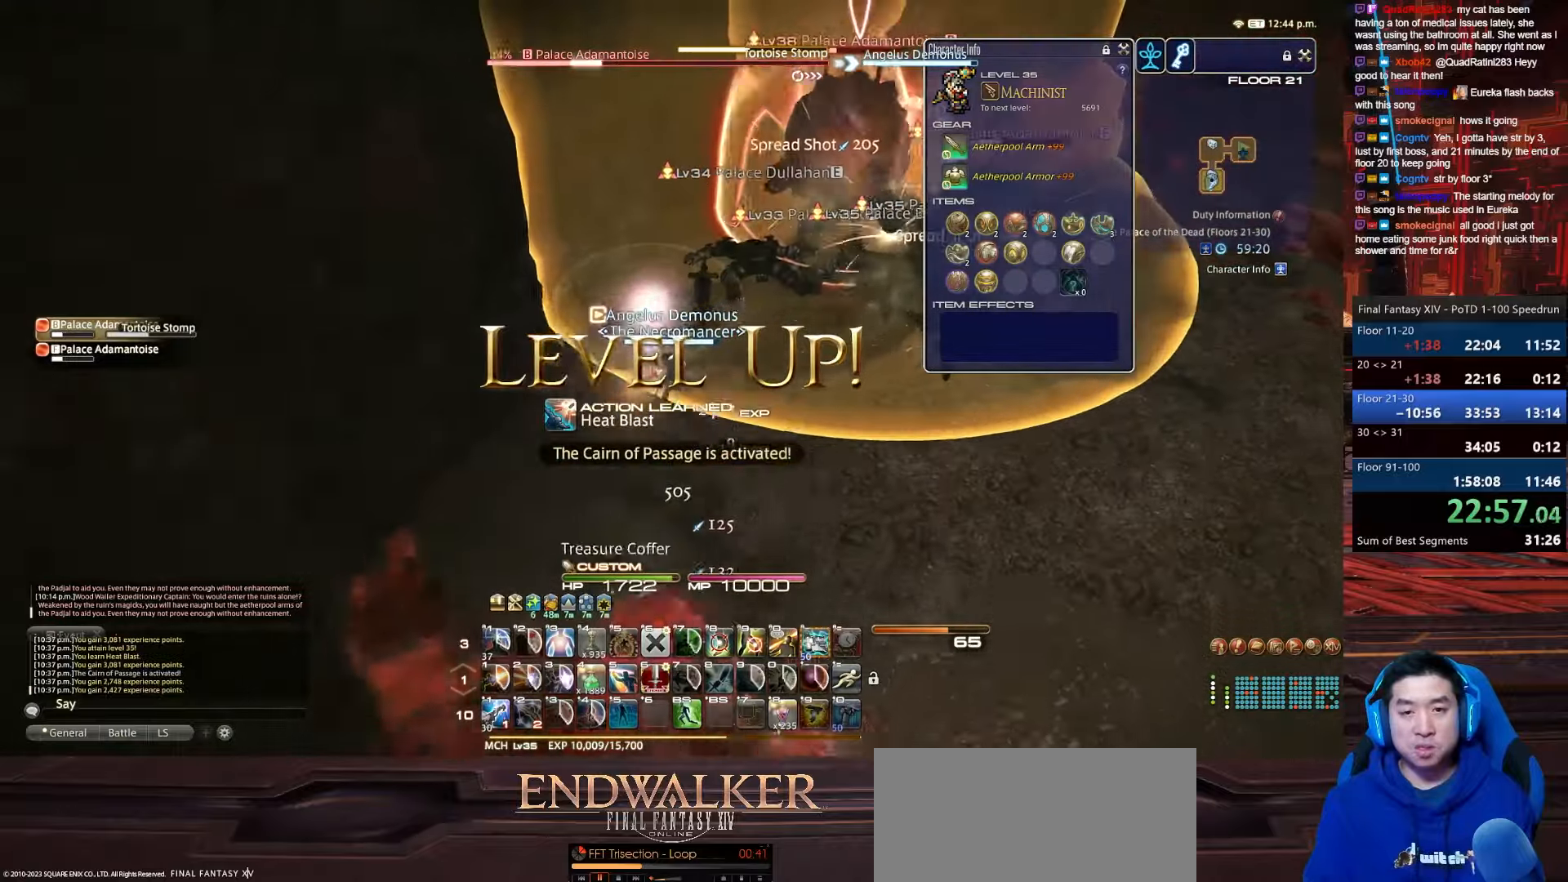
{"keys": ["a", "d", "rbracket", "return", "w"], "events": [[34, "p", "up"], [167, "d", "down"], [167, "w", "down"], [234, "s", "up"], [467, "rbracket", "down"]]}
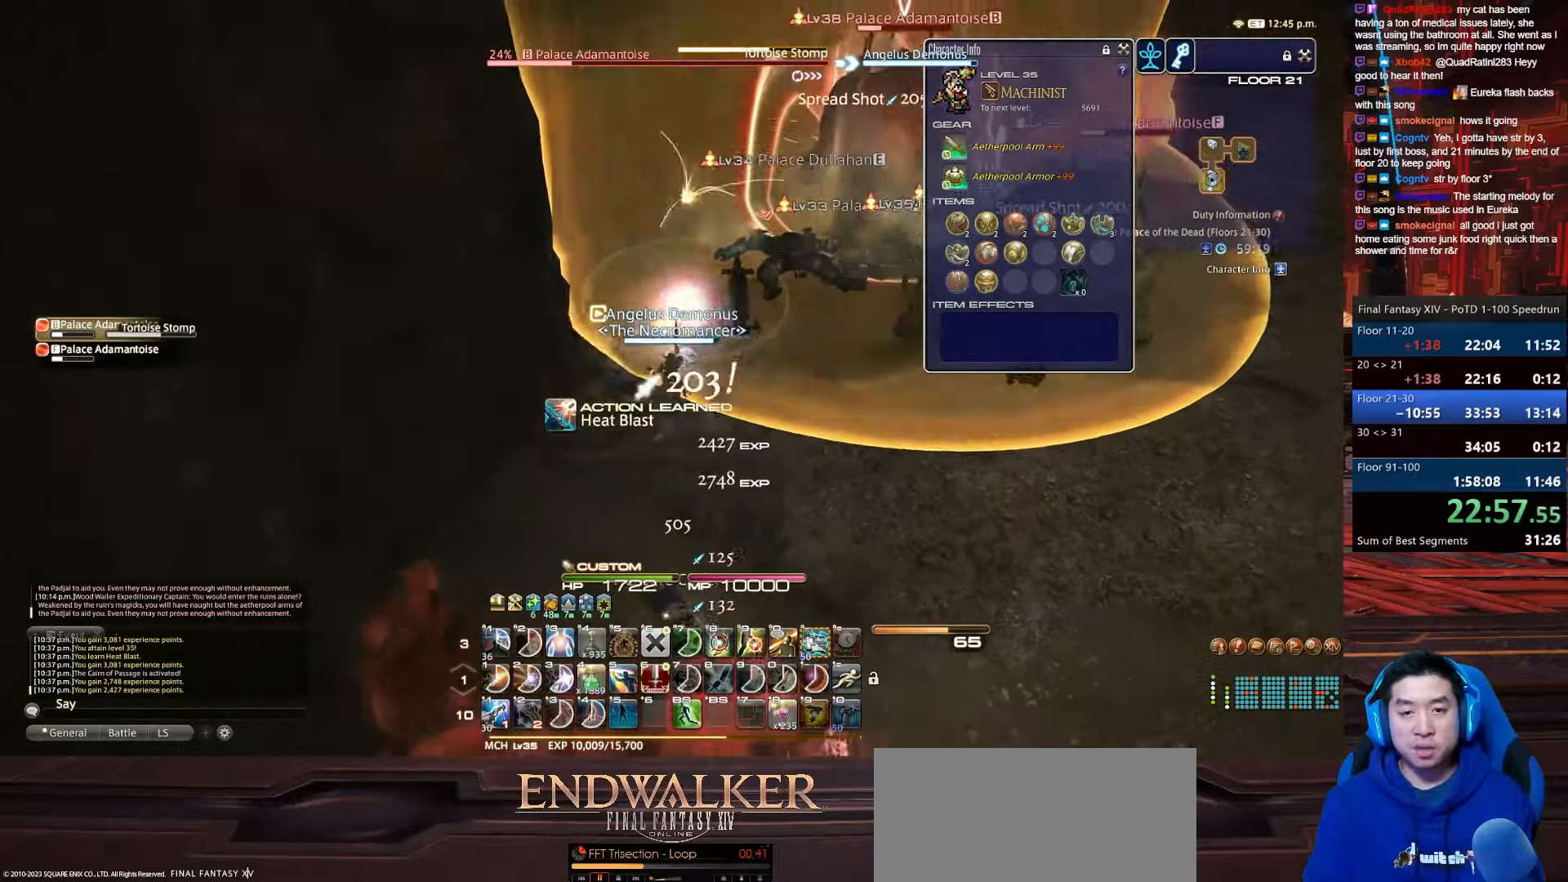
{"keys": ["d", "rbracket", "return", "s"], "events": [[33, "a", "up"], [33, "w", "up"], [267, "s", "down"]]}
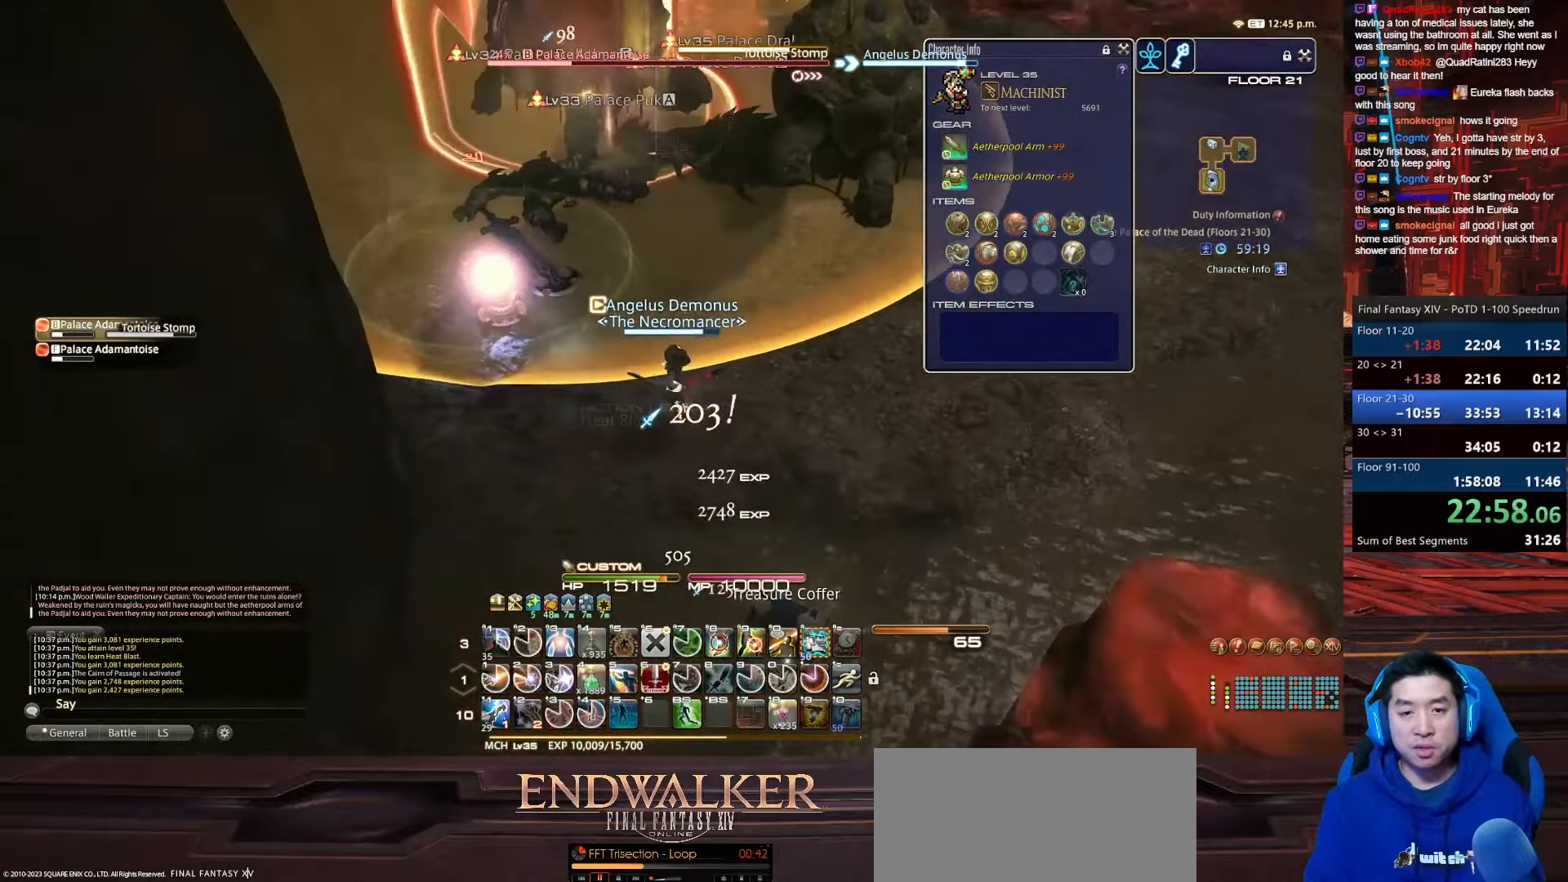
{"keys": ["4", "shift_r"], "events": [[34, "w", "down"], [67, "return", "up"], [100, "shift_r", "down"], [200, "4", "down"], [200, "rbracket", "up"], [200, "s", "up"], [301, "d", "up"], [334, "w", "up"]]}
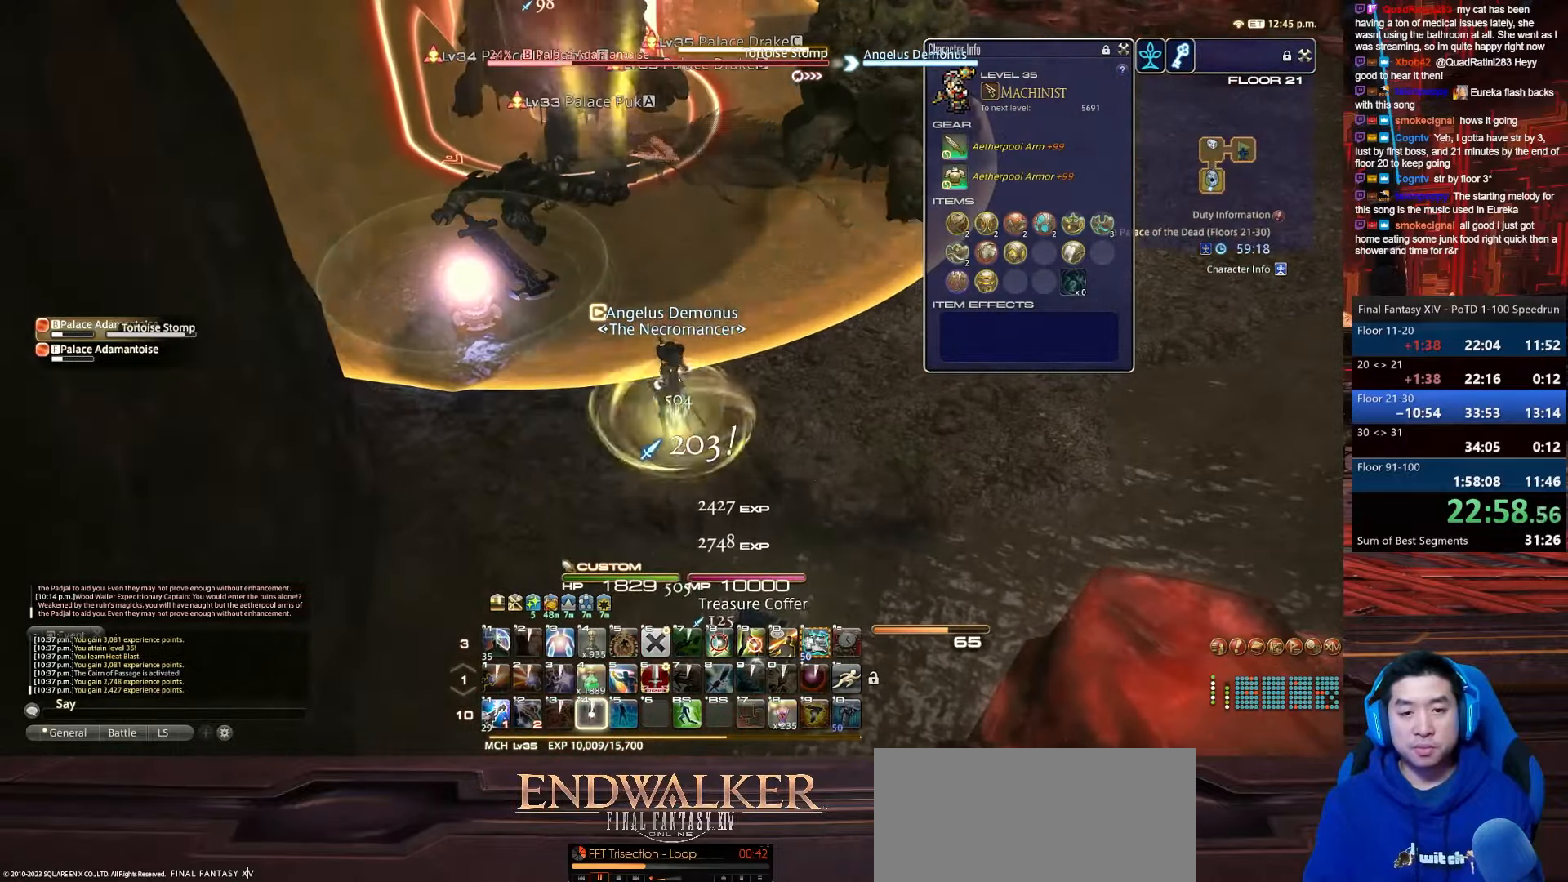
{"keys": ["4", "minus", "return"], "events": [[200, "minus", "down"], [333, "return", "down"], [500, "shift_r", "up"]]}
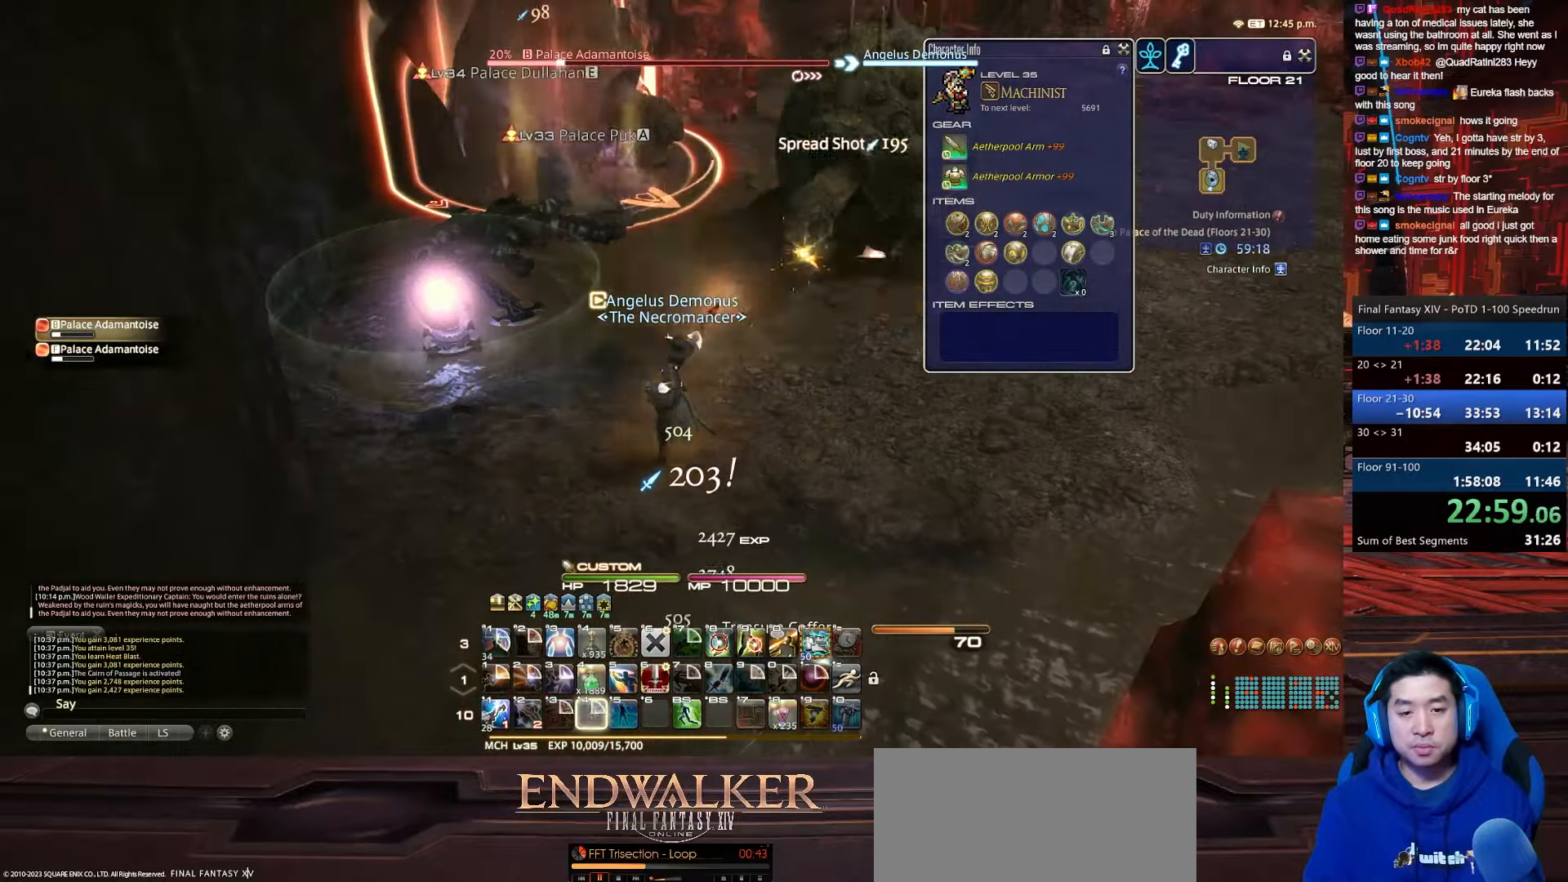
{"keys": ["a", "return", "w"], "events": [[100, "minus", "up"], [234, "4", "up"], [301, "a", "down"], [334, "w", "down"]]}
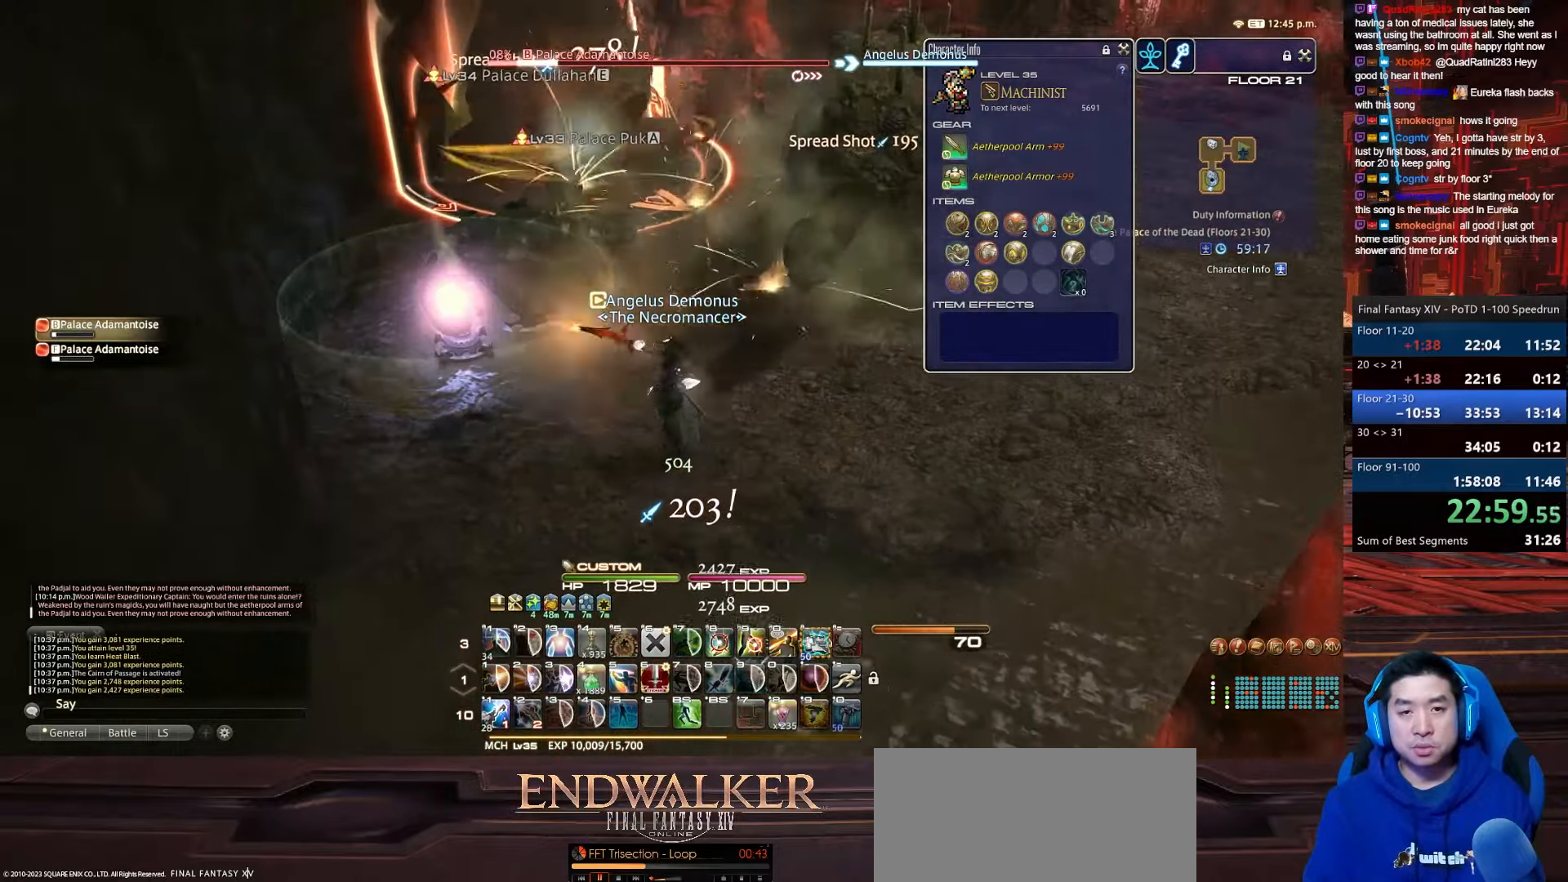
{"keys": ["a", "p", "return", "w"], "events": [[200, "p", "down"]]}
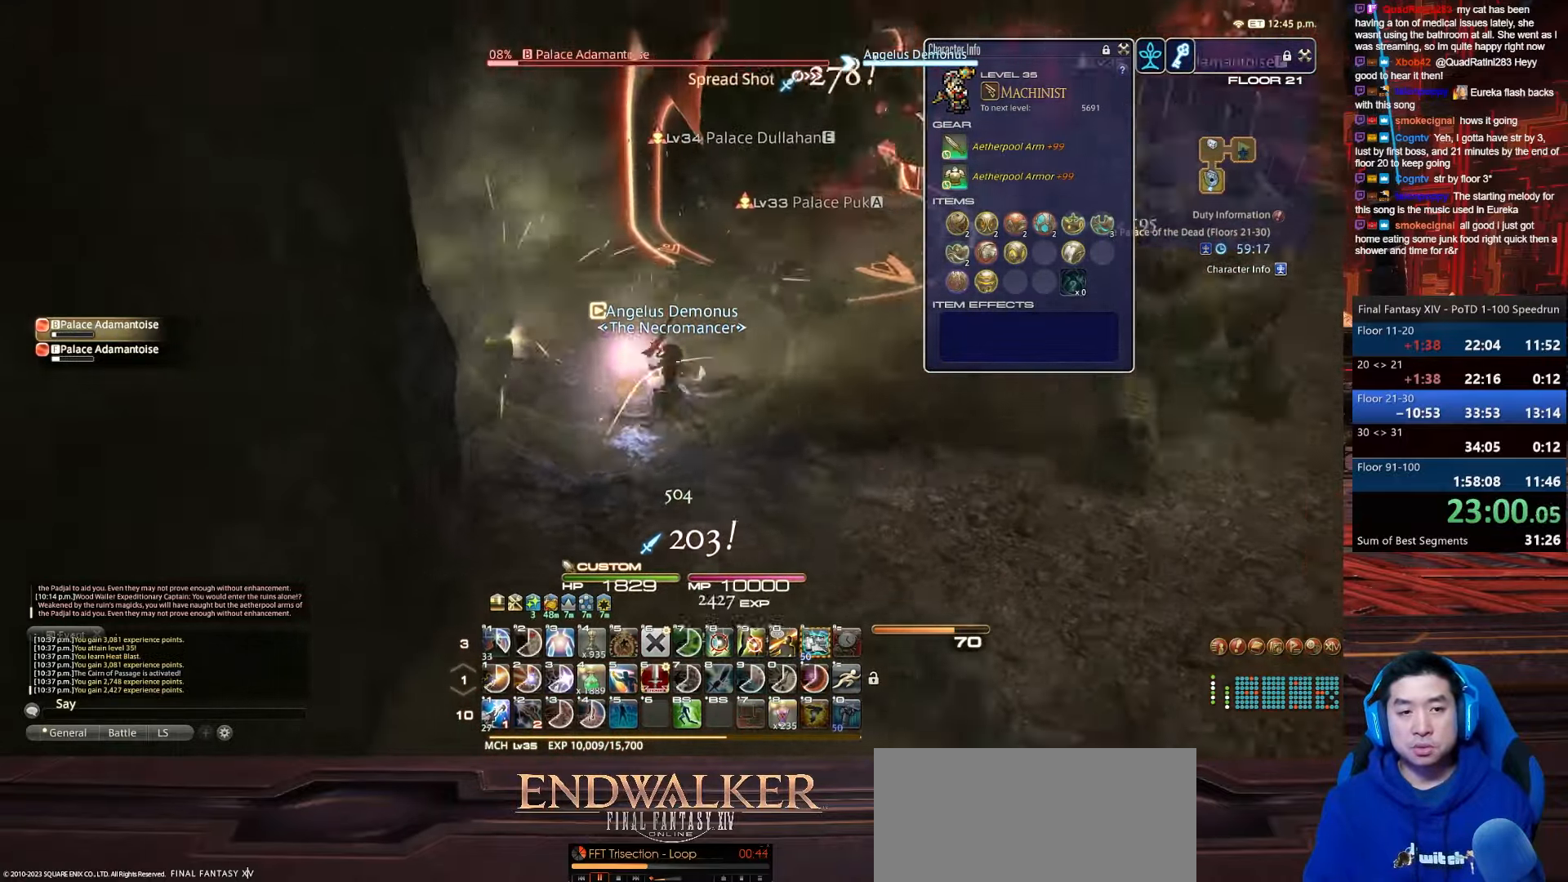
{"keys": ["a", "d", "p", "return", "w"], "events": [[301, "d", "down"]]}
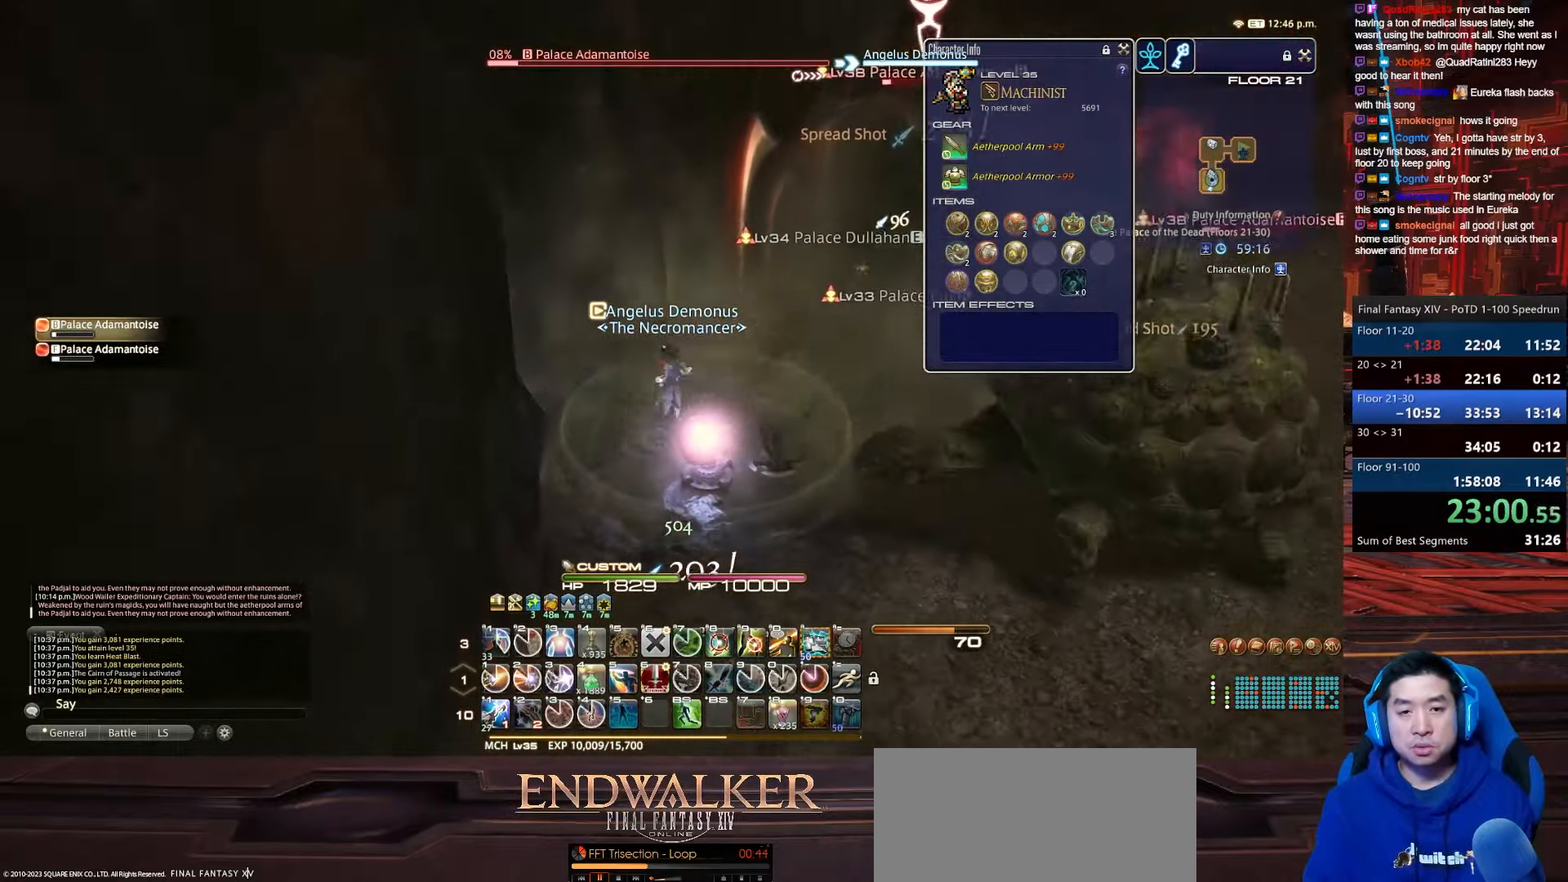
{"keys": ["4", "shift_r"], "events": [[33, "shift_r", "down"], [133, "a", "up"], [167, "4", "down"], [167, "p", "up"], [167, "return", "up"], [233, "d", "up"], [434, "w", "up"]]}
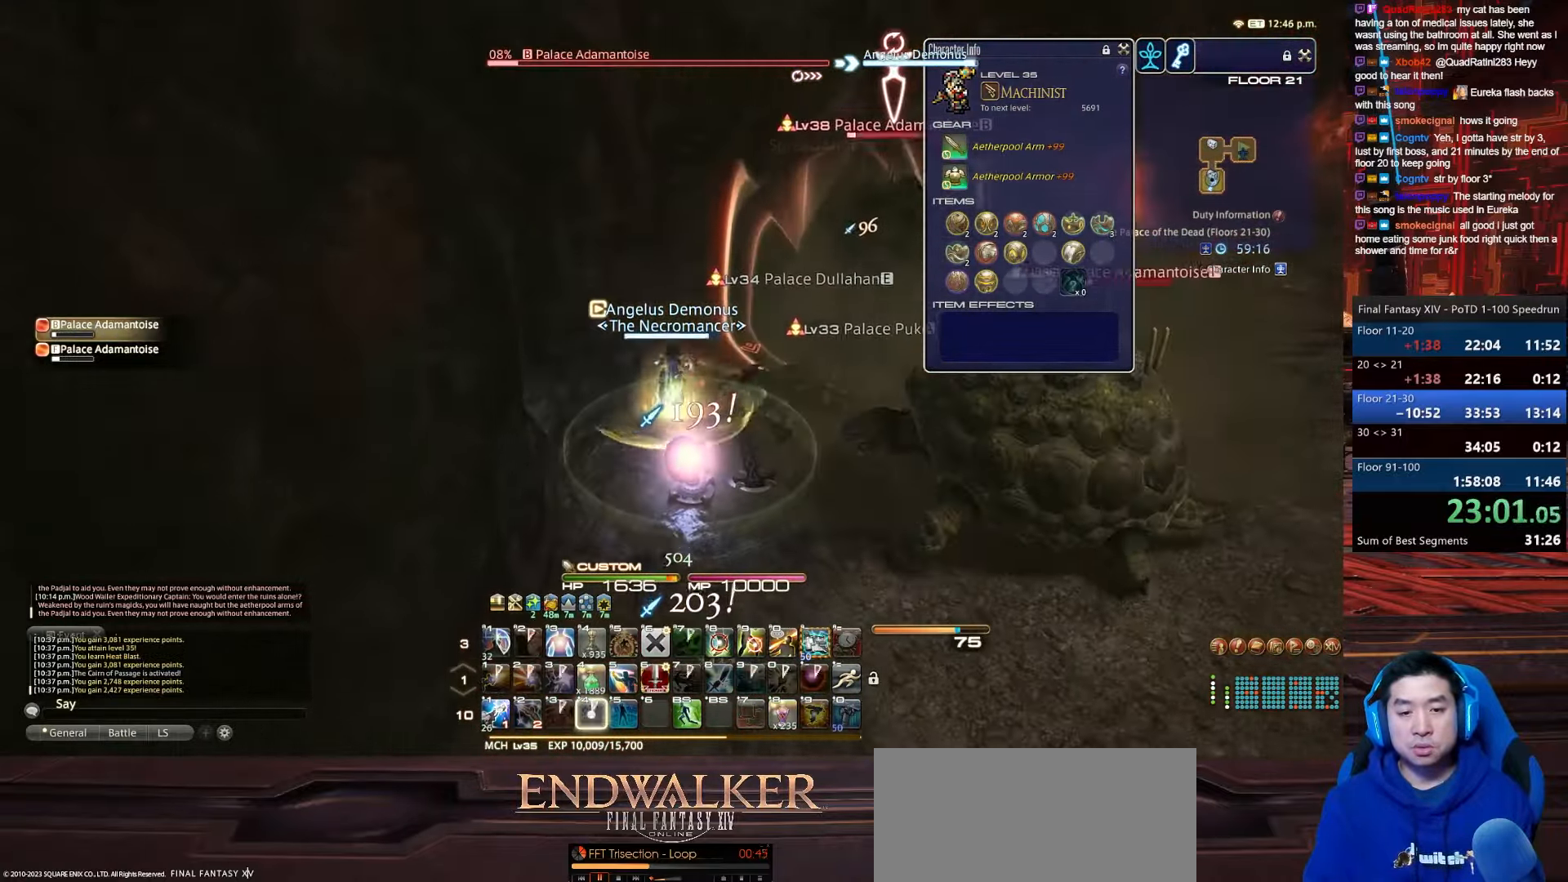
{"keys": ["d", "return", "s"], "events": [[167, "return", "down"], [234, "s", "down"], [267, "d", "down"], [334, "shift_r", "up"], [401, "4", "up"]]}
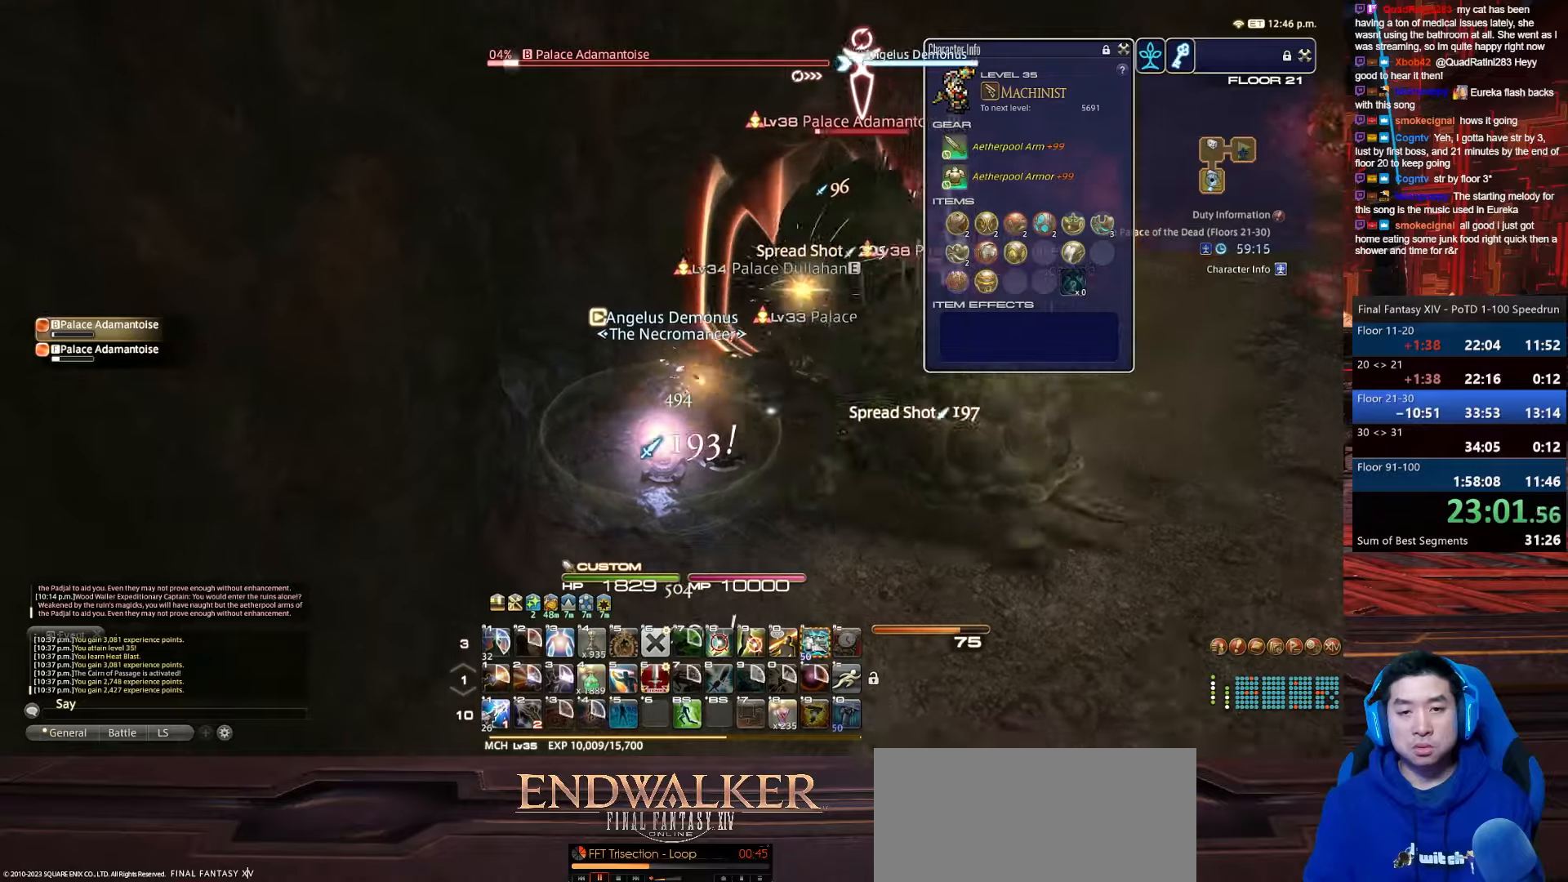
{"keys": ["1", "s", "shift_r", "tab"], "events": [[133, "tab", "down"], [200, "return", "up"], [234, "shift_r", "down"], [334, "1", "down"], [434, "d", "up"]]}
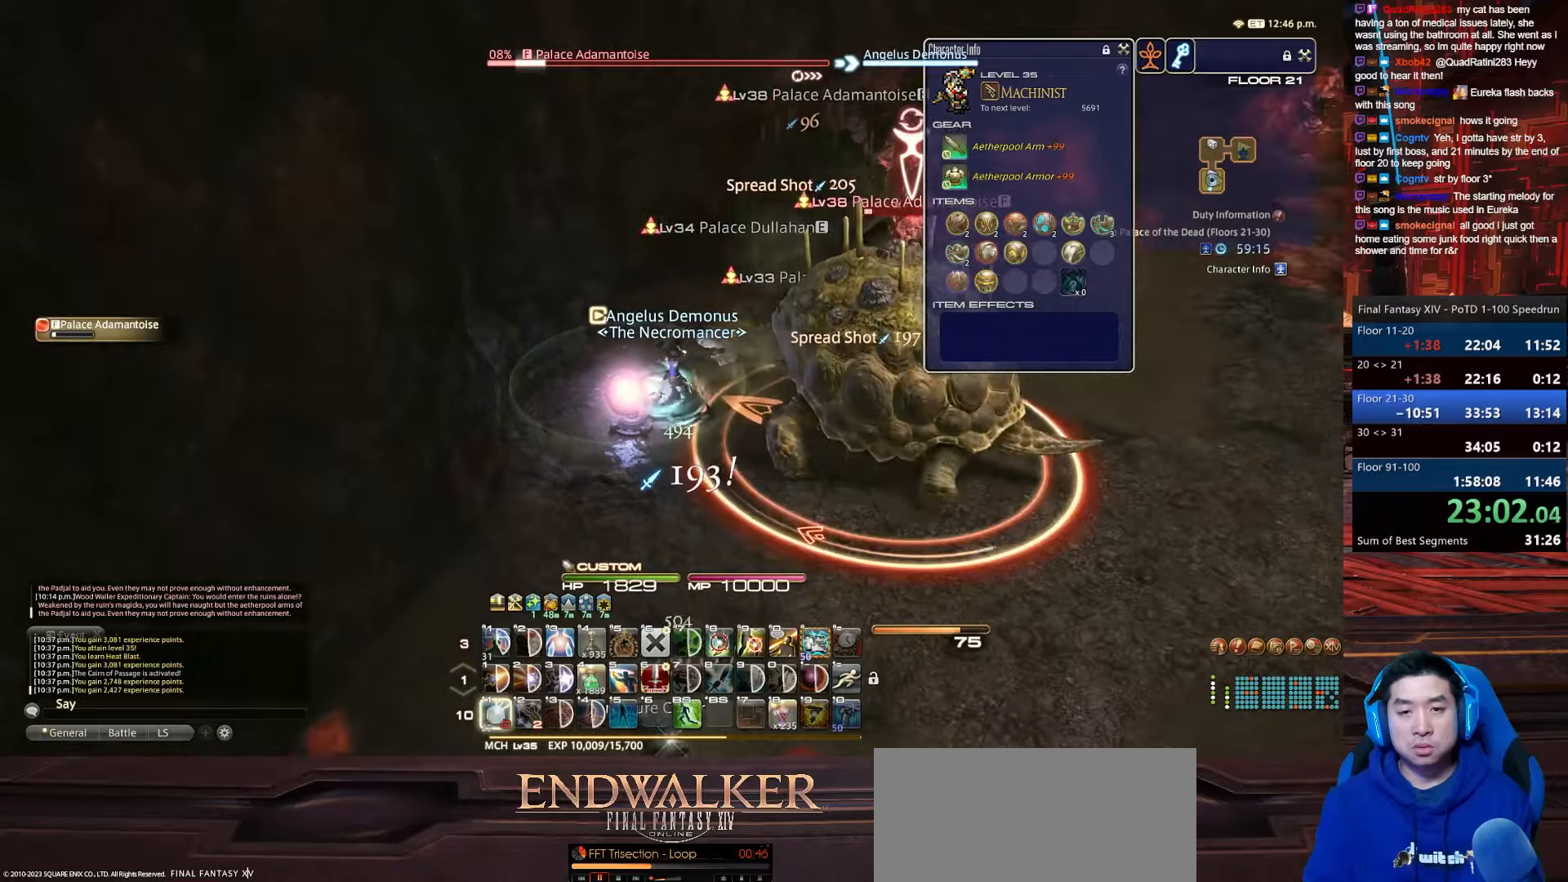
{"keys": ["a", "p", "w"], "events": [[67, "s", "up"], [101, "tab", "up"], [167, "p", "down"], [167, "return", "down"], [234, "a", "down"], [301, "w", "down"], [334, "1", "up"], [334, "shift_r", "up"], [501, "return", "up"]]}
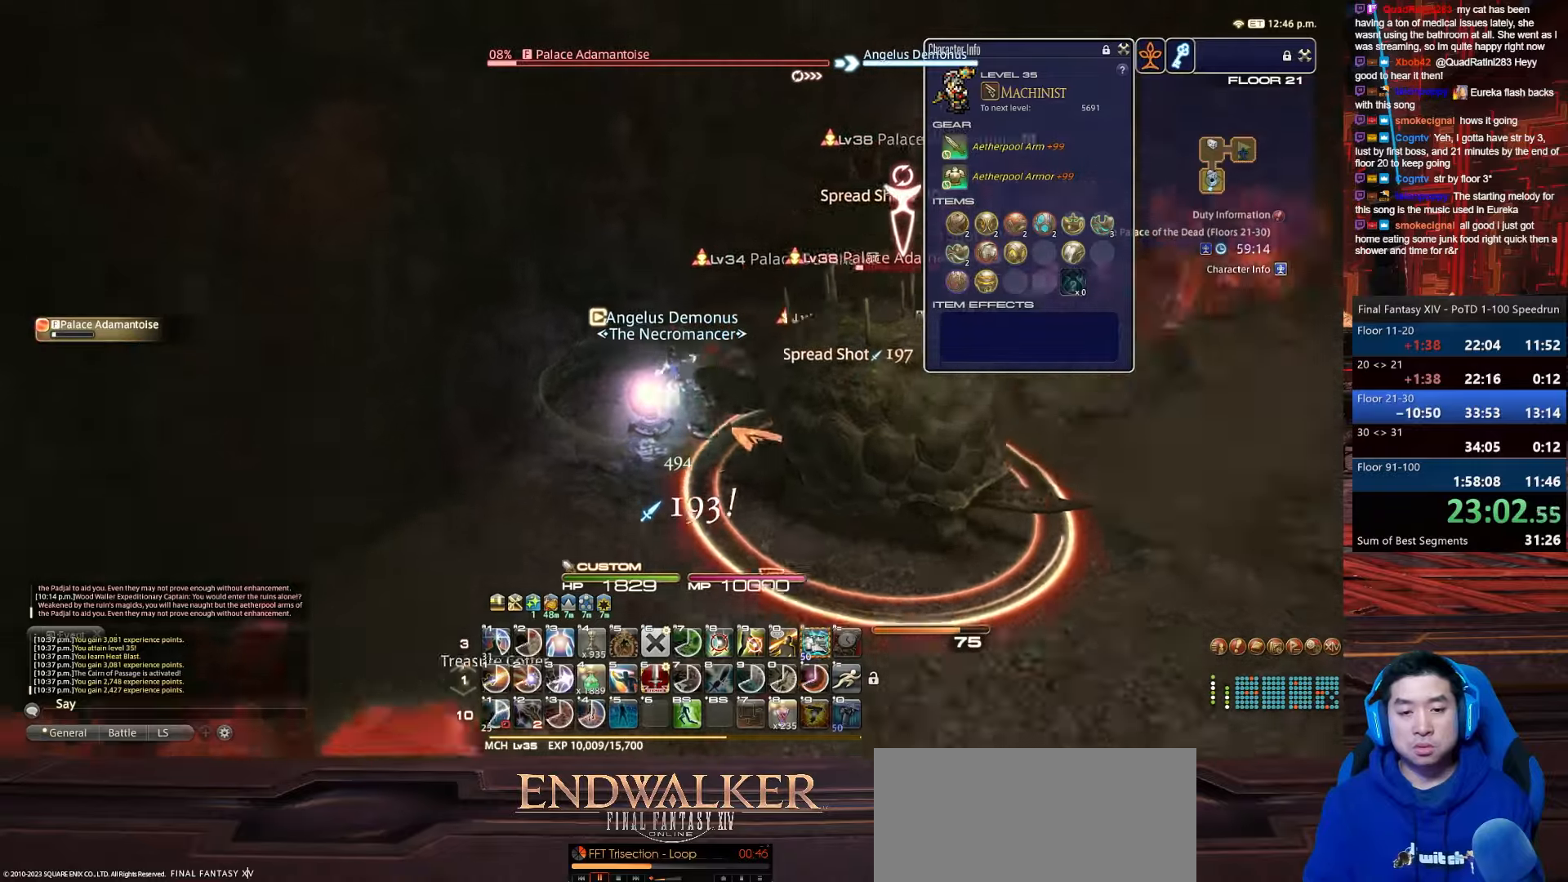
{"keys": ["minus", "shift_r"], "events": [[400, "a", "up"], [400, "p", "up"], [400, "shift_r", "down"], [400, "w", "up"], [500, "minus", "down"]]}
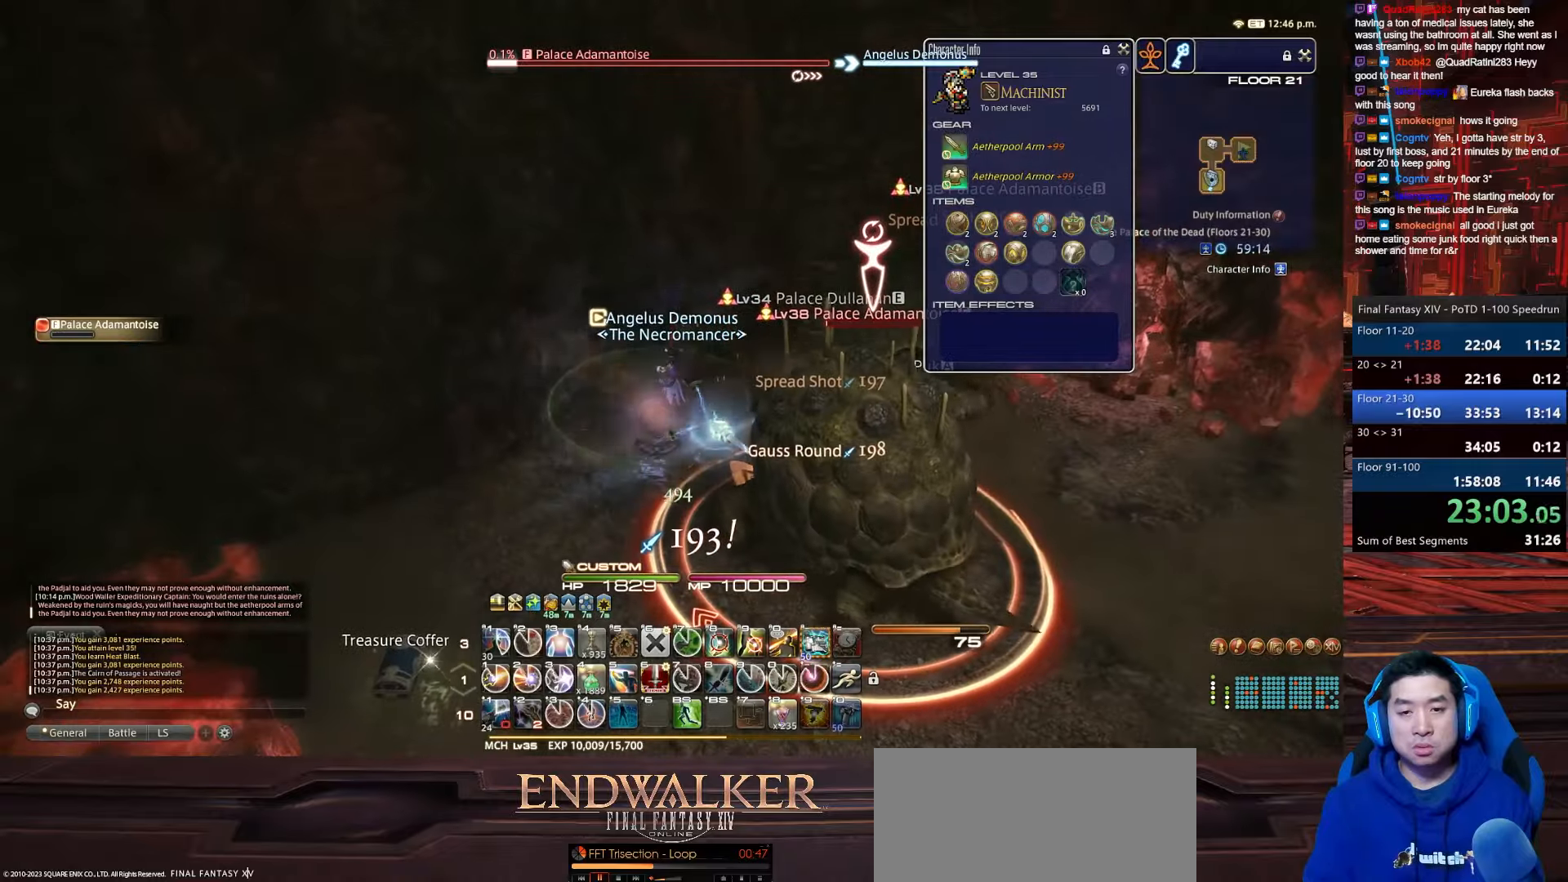
{"keys": ["lbracket", "p"], "events": [[167, "p", "down"], [334, "lbracket", "down"], [401, "minus", "up"], [401, "shift_r", "up"]]}
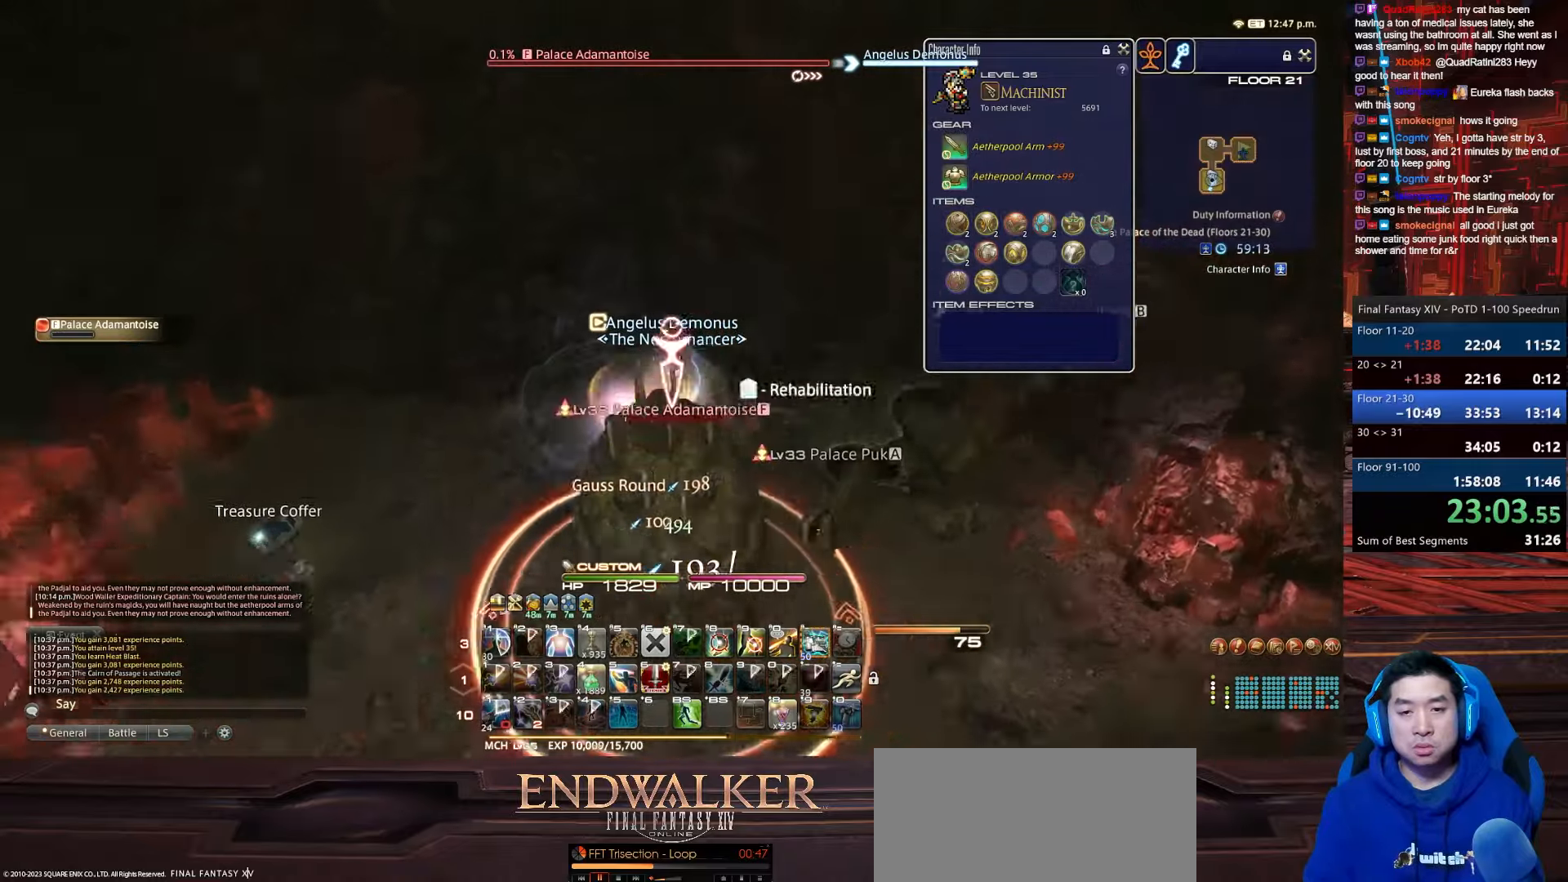
{"keys": ["a", "p"], "events": [[234, "lbracket", "up"], [400, "a", "down"]]}
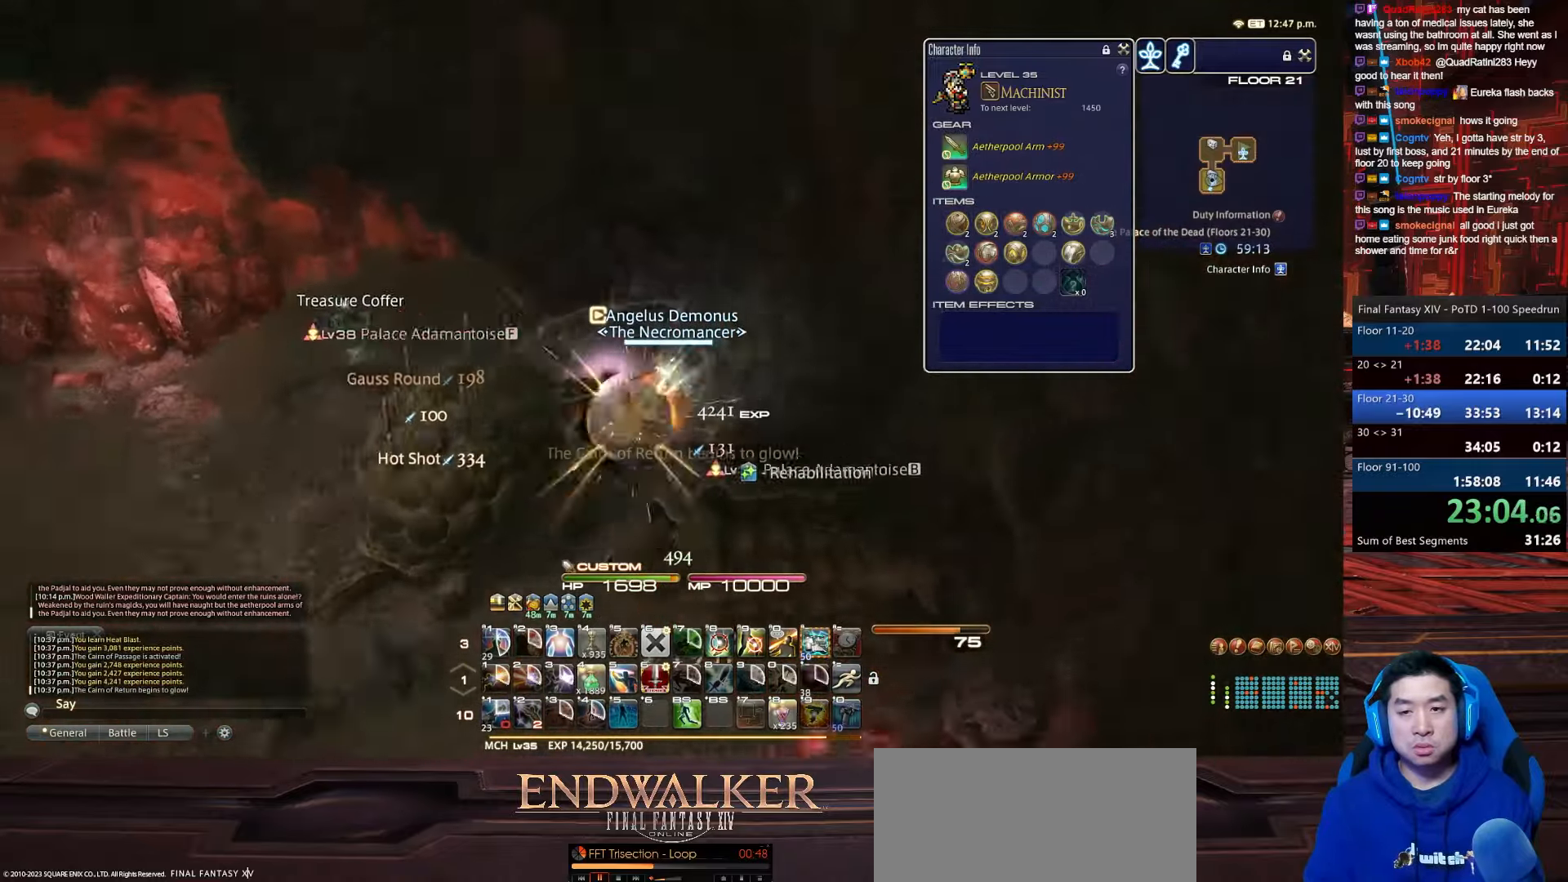
{"keys": ["p"], "events": [[34, "minus", "down"], [501, "a", "up"], [501, "minus", "up"]]}
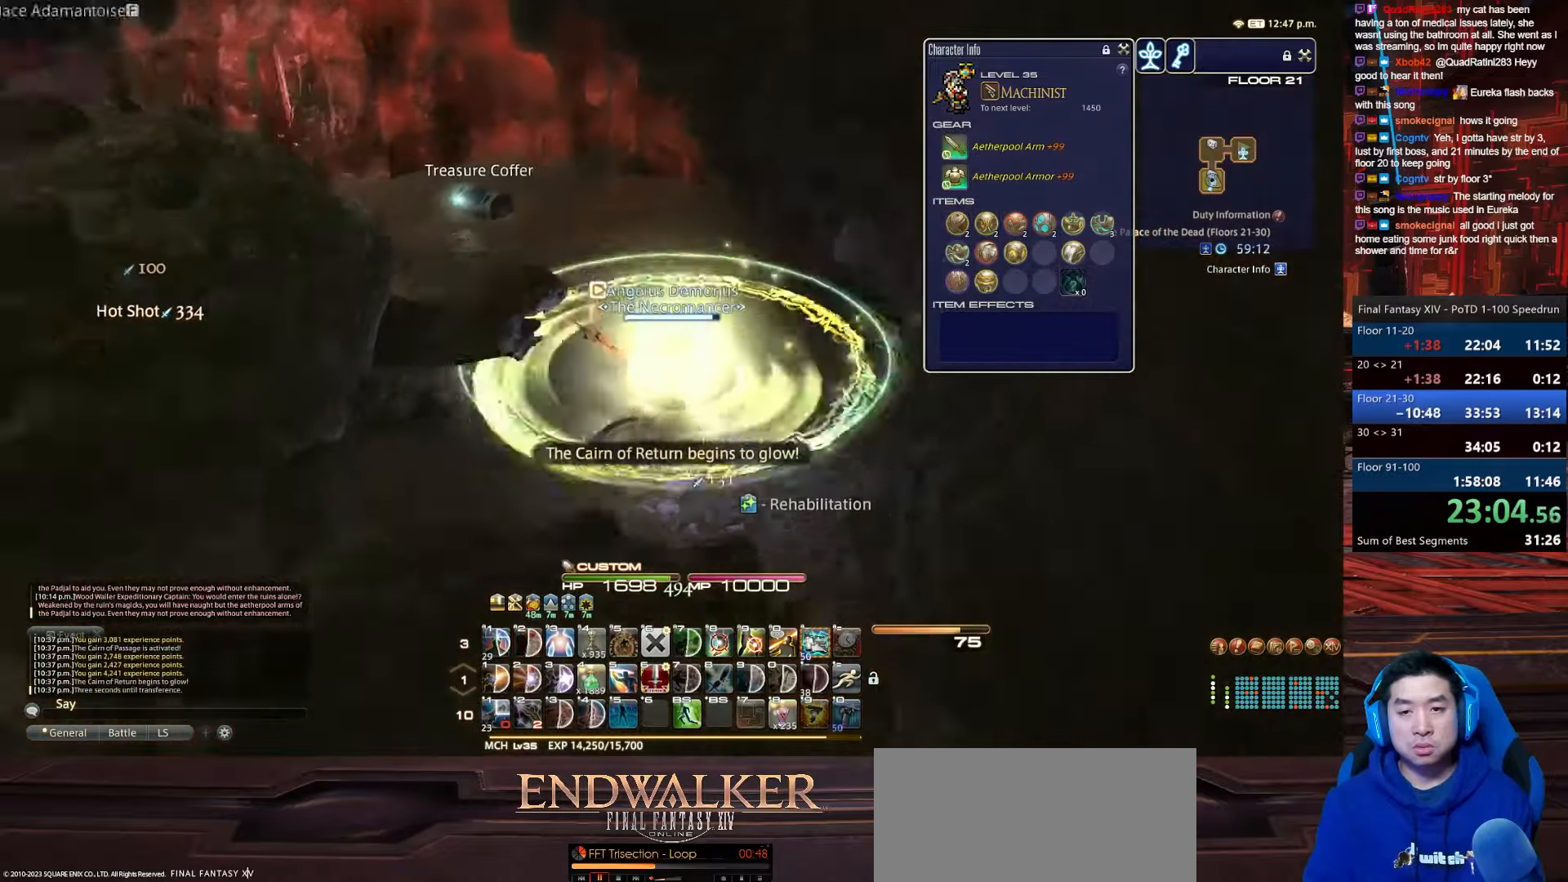
{"keys": ["minus", "p"], "events": [[100, "minus", "down"]]}
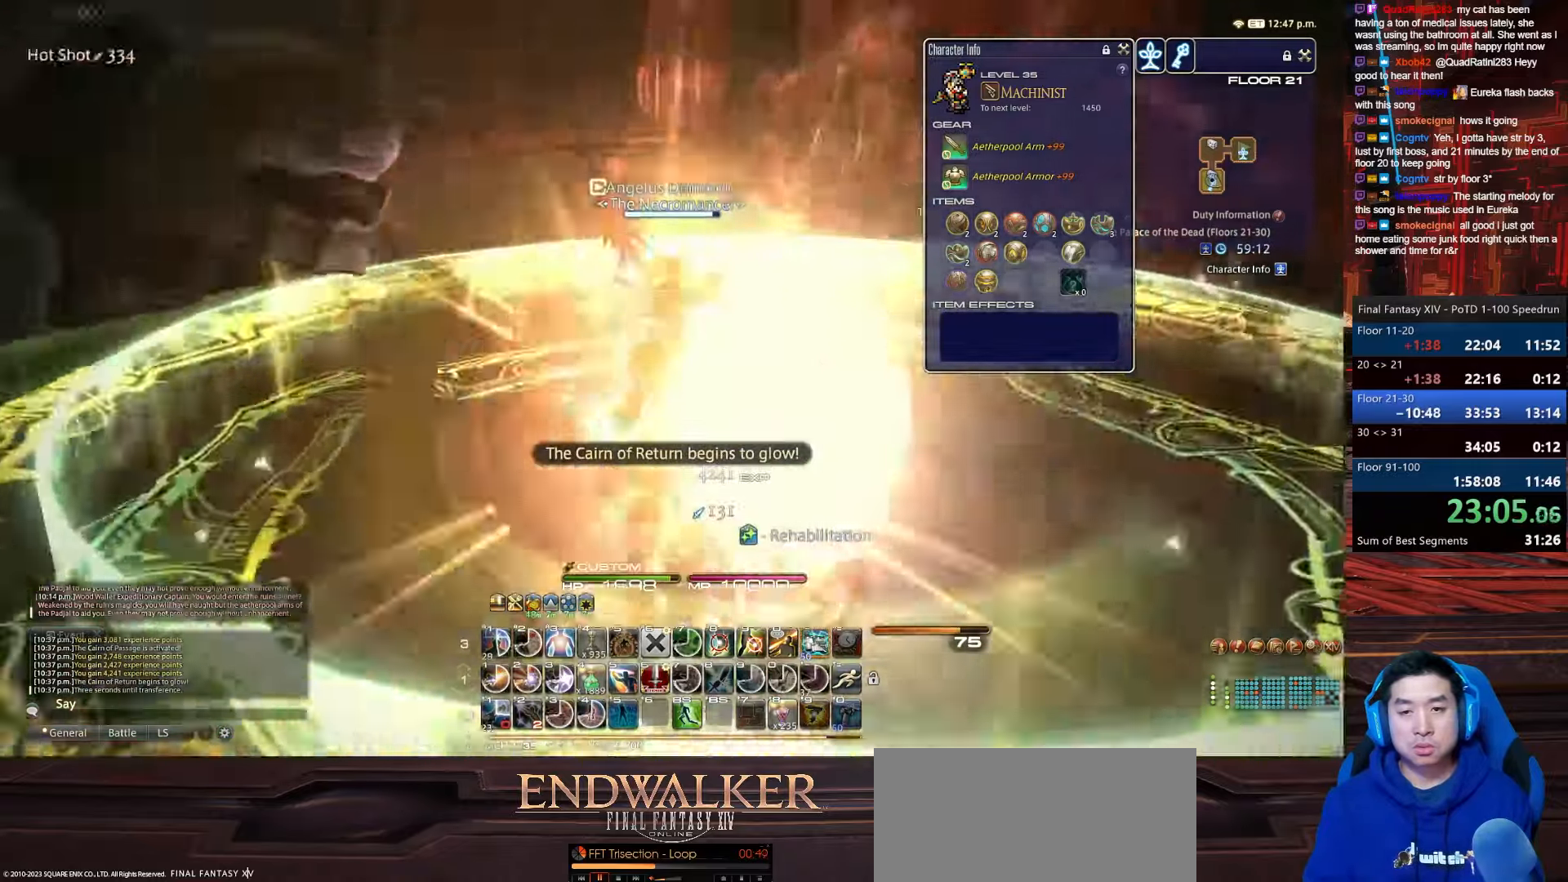
{"keys": ["lbracket", "p"], "events": [[101, "minus", "up"], [234, "lbracket", "down"]]}
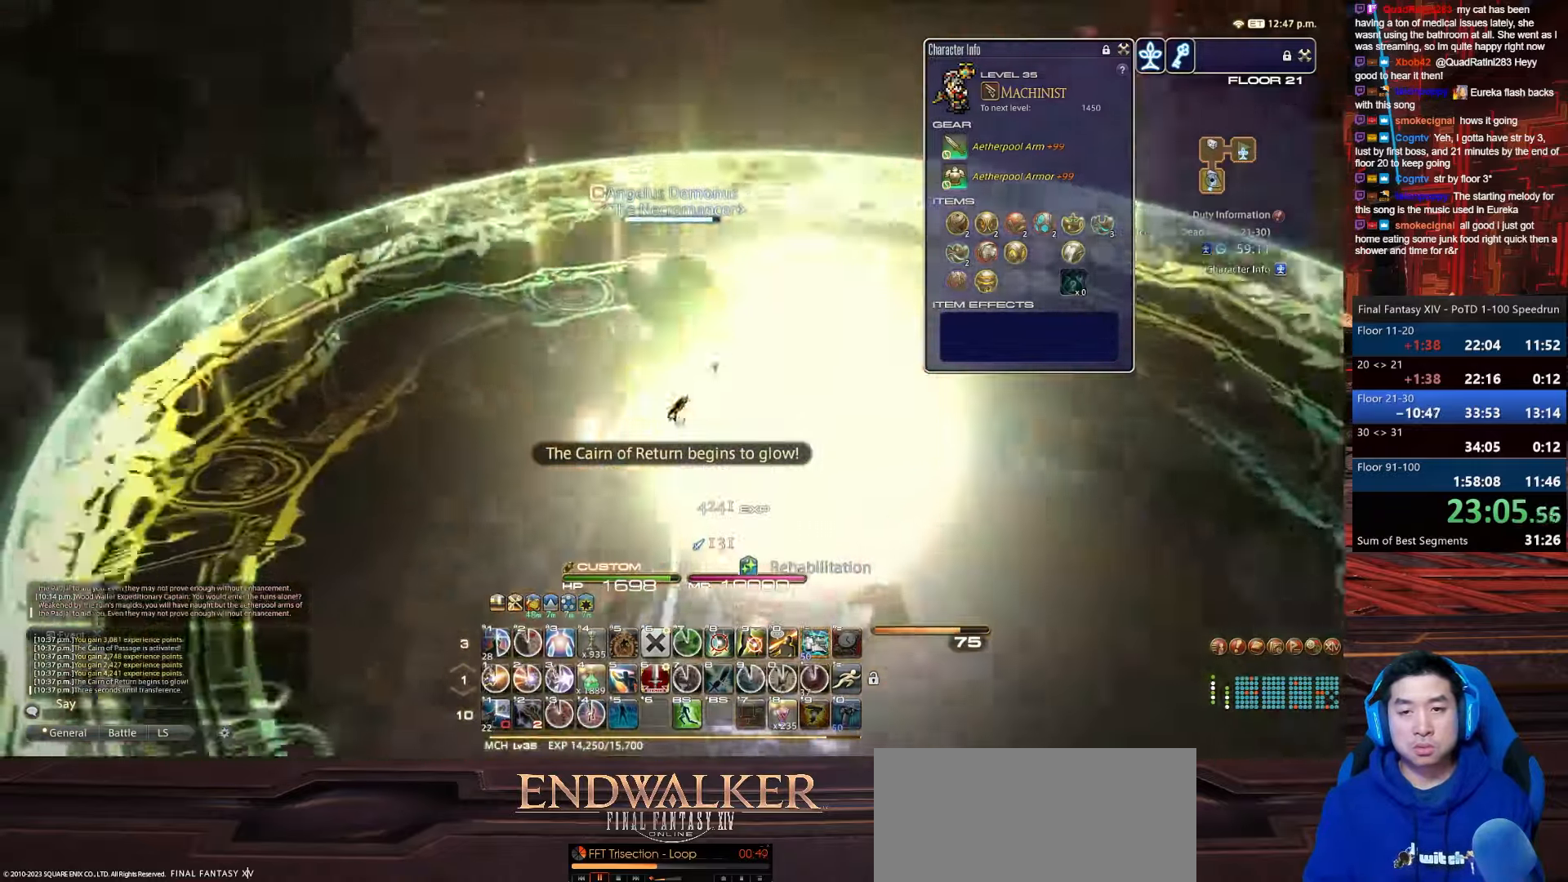
{"keys": ["minus", "p"], "events": [[167, "lbracket", "up"], [434, "minus", "down"]]}
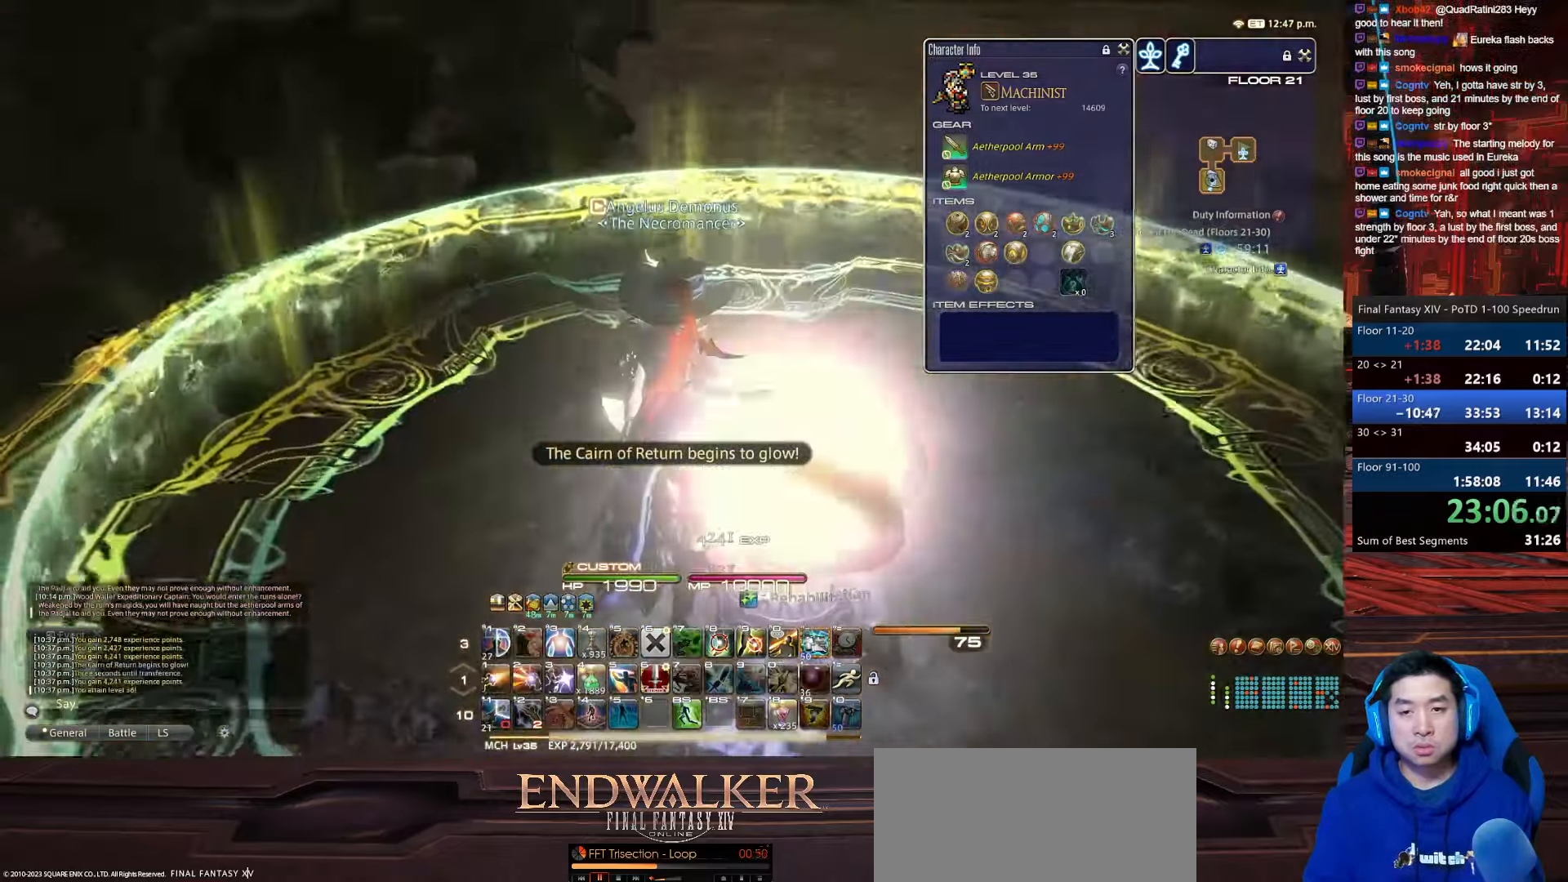
{"keys": ["p"], "events": [[401, "minus", "up"]]}
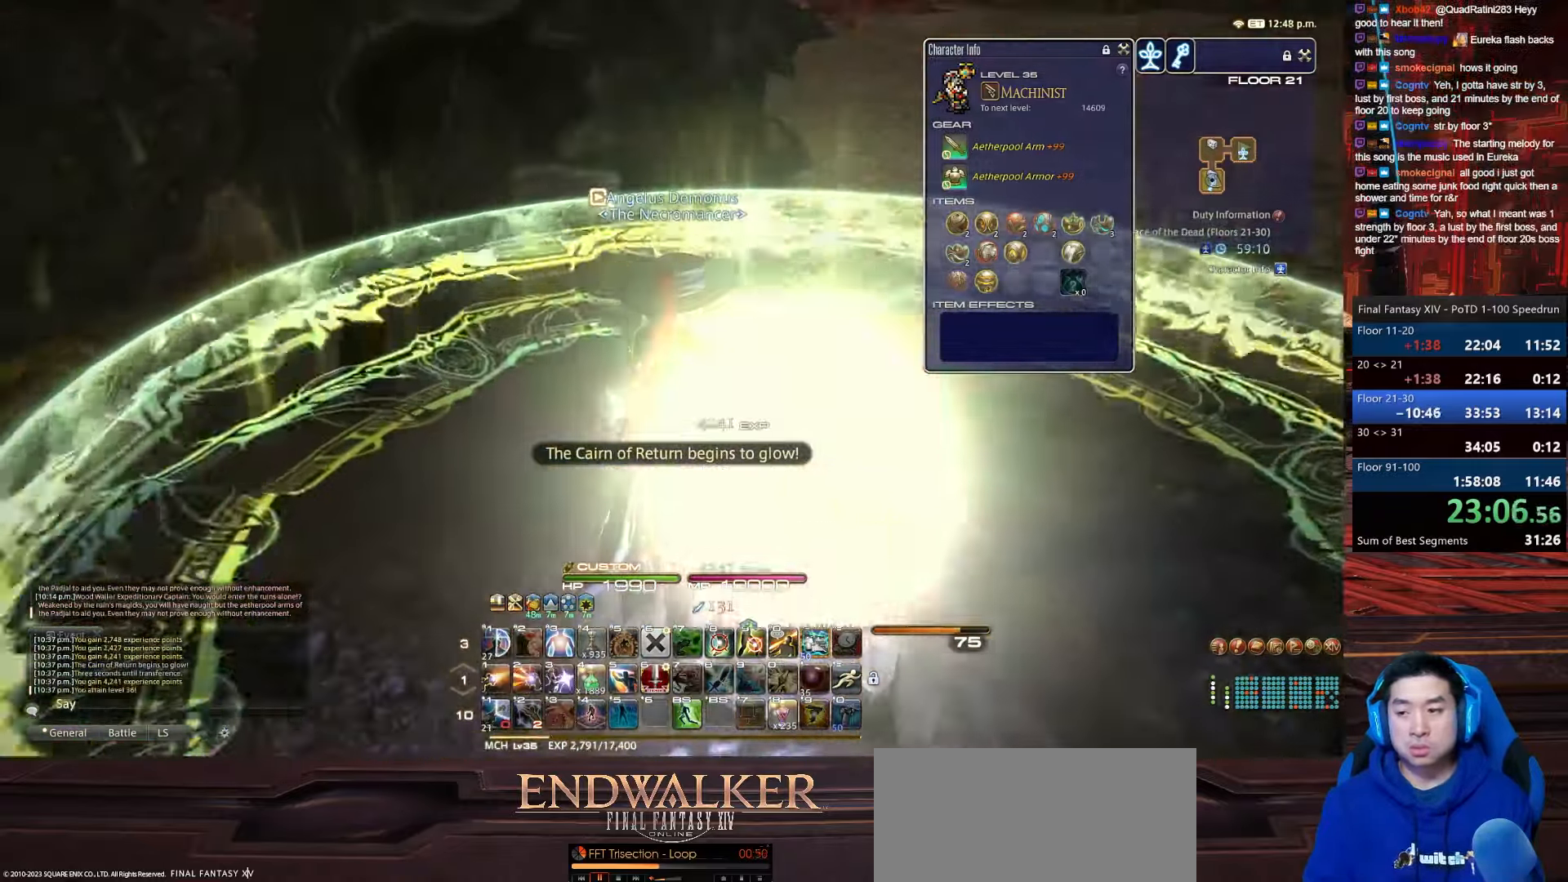
{"keys": [], "events": [[200, "p", "up"]]}